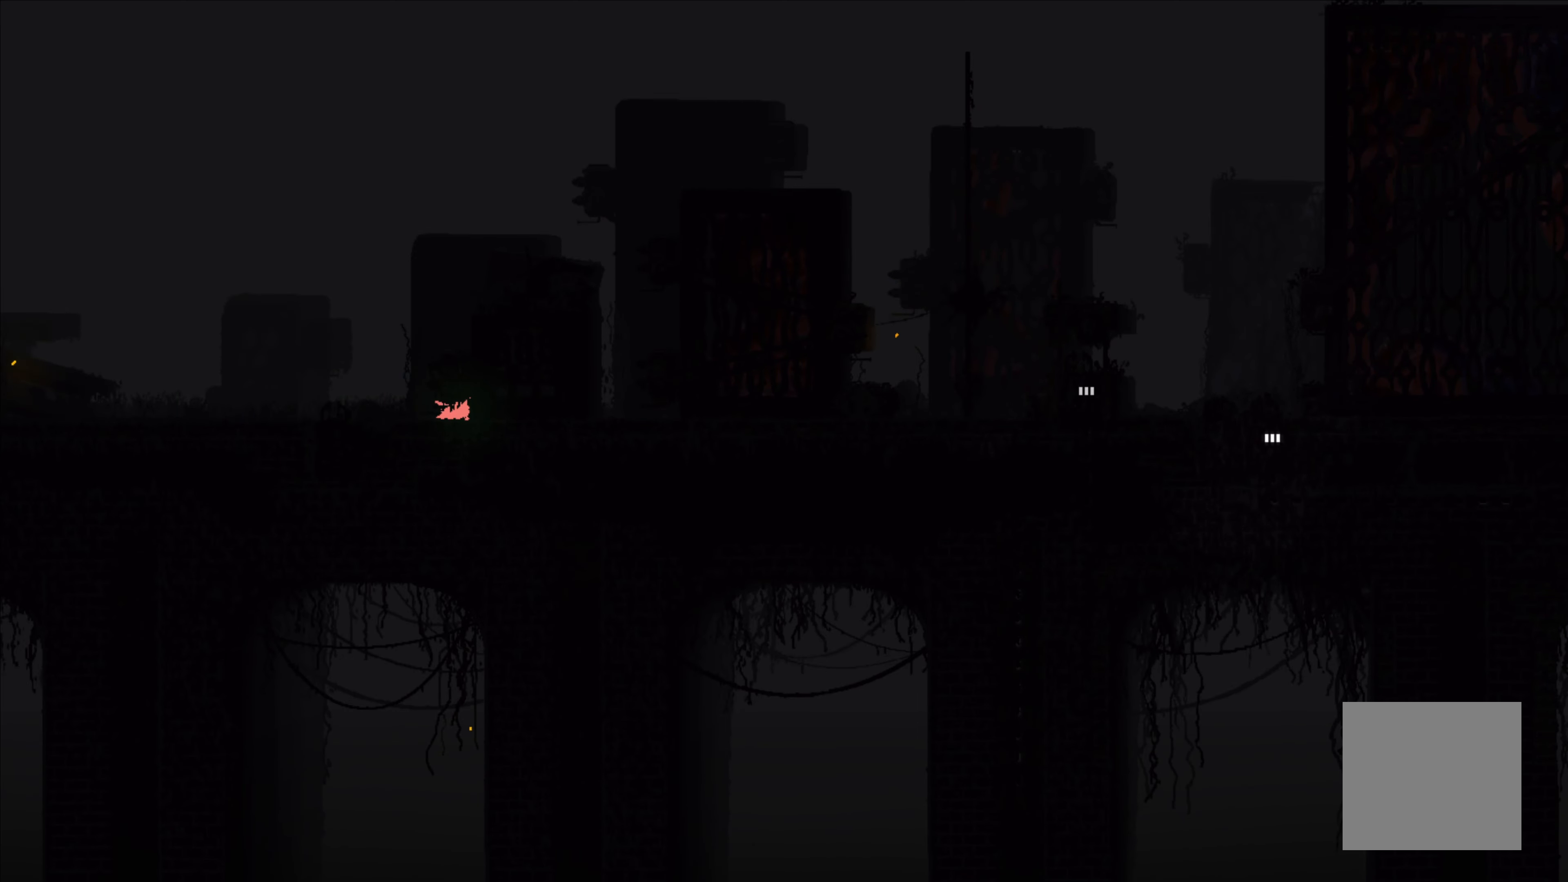
Gameplay with a controller (Xbox layout); each line is a JSON object with the inputs held at the frame after it. "events" lists button and stick changes between this image and that frame as [ms after this image, input, new state], when the widget could be followed in between. Not read: right_stick.
{"buttons": [], "left_stick": "up-right", "events": [[200, "A", "down"], [384, "left_stick", "up-right"], [500, "A", "up"]]}
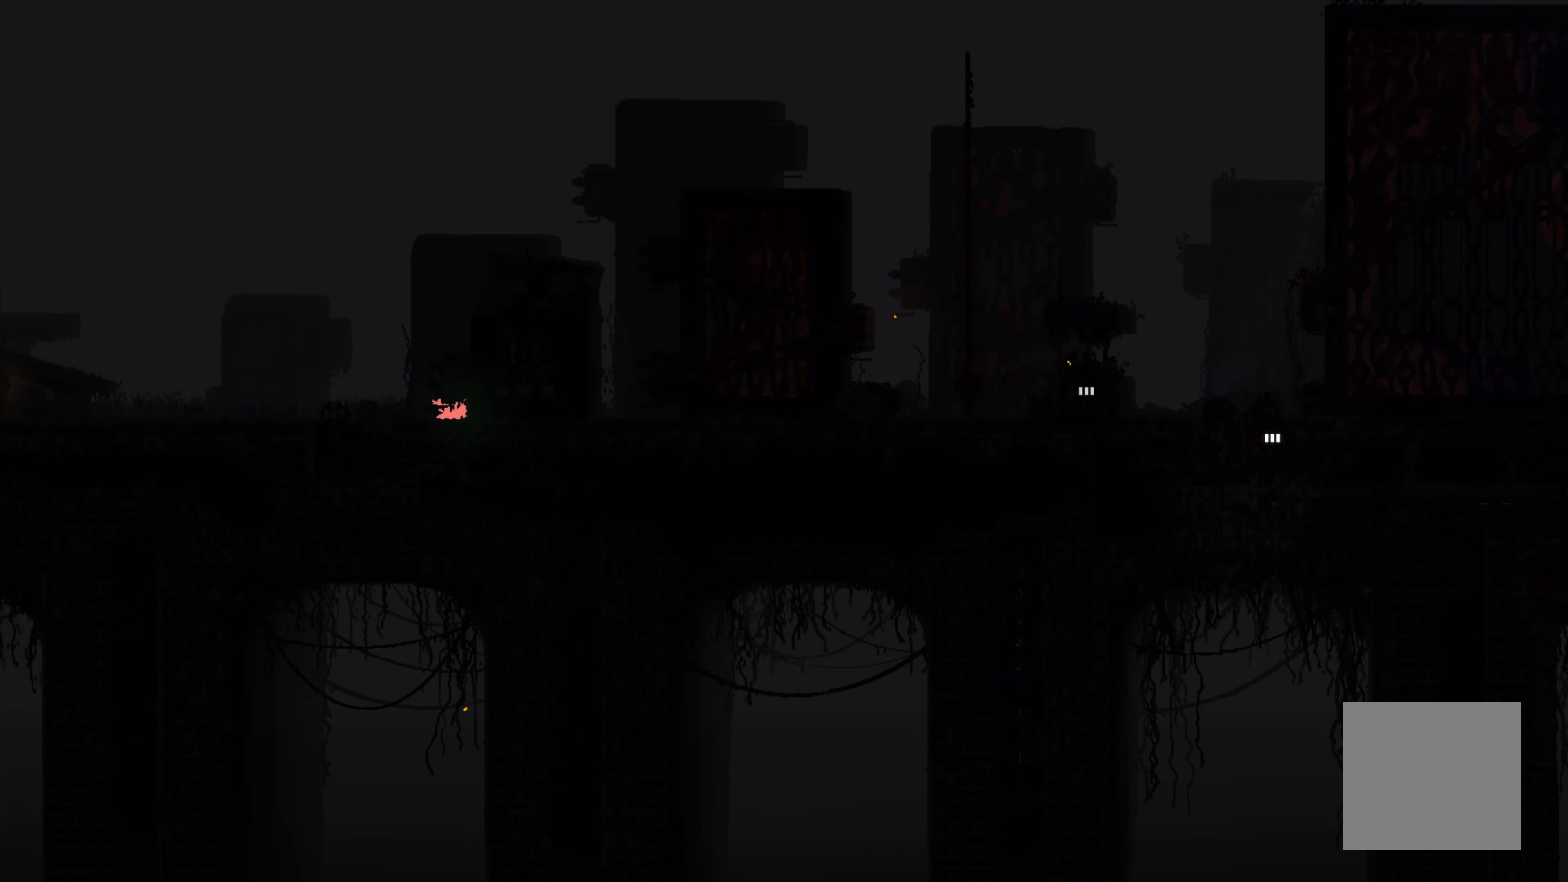
{"buttons": [], "left_stick": "up-left", "events": [[50, "left_stick", "up-left"]]}
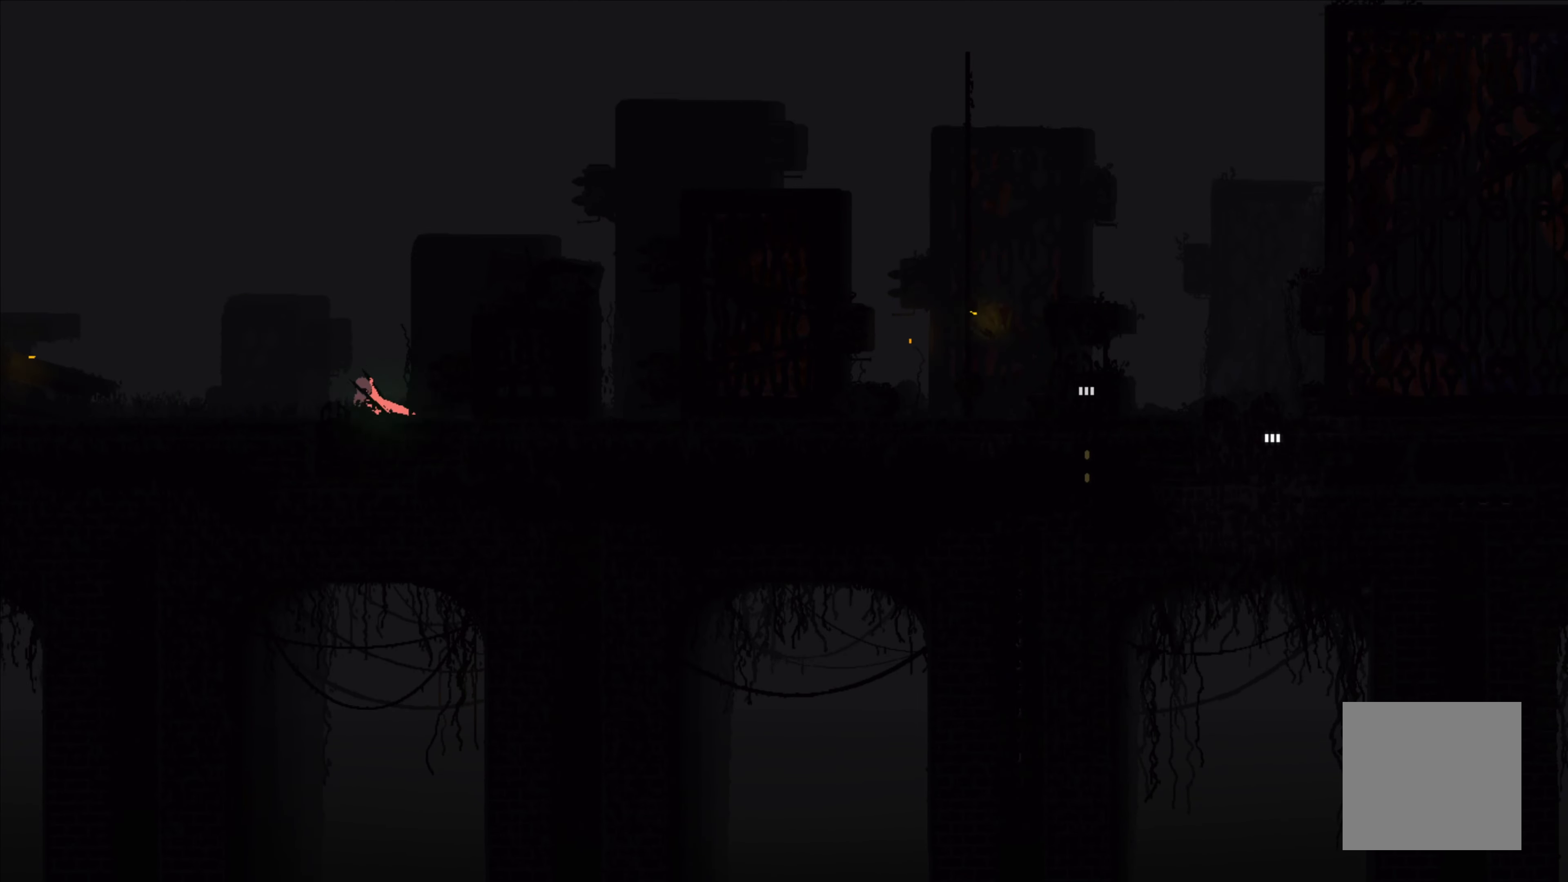
{"buttons": ["A"], "left_stick": "right", "events": [[17, "left_stick", "up"], [150, "A", "down"], [200, "left_stick", "center"], [267, "left_stick", "right"]]}
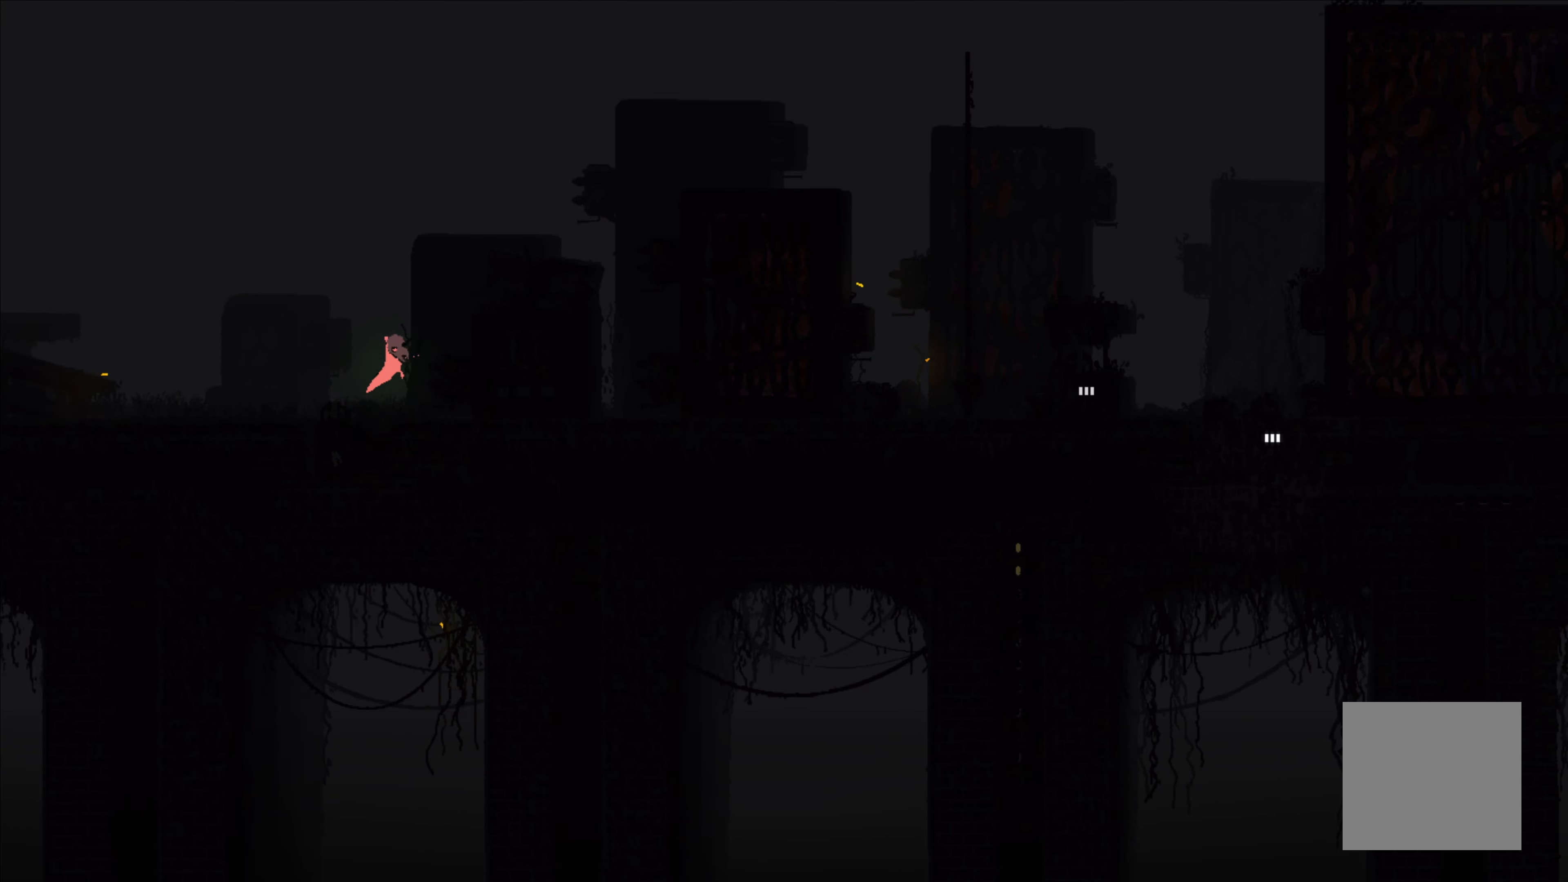
{"buttons": [], "left_stick": "up-right", "events": [[100, "A", "up"], [234, "left_stick", "up-right"]]}
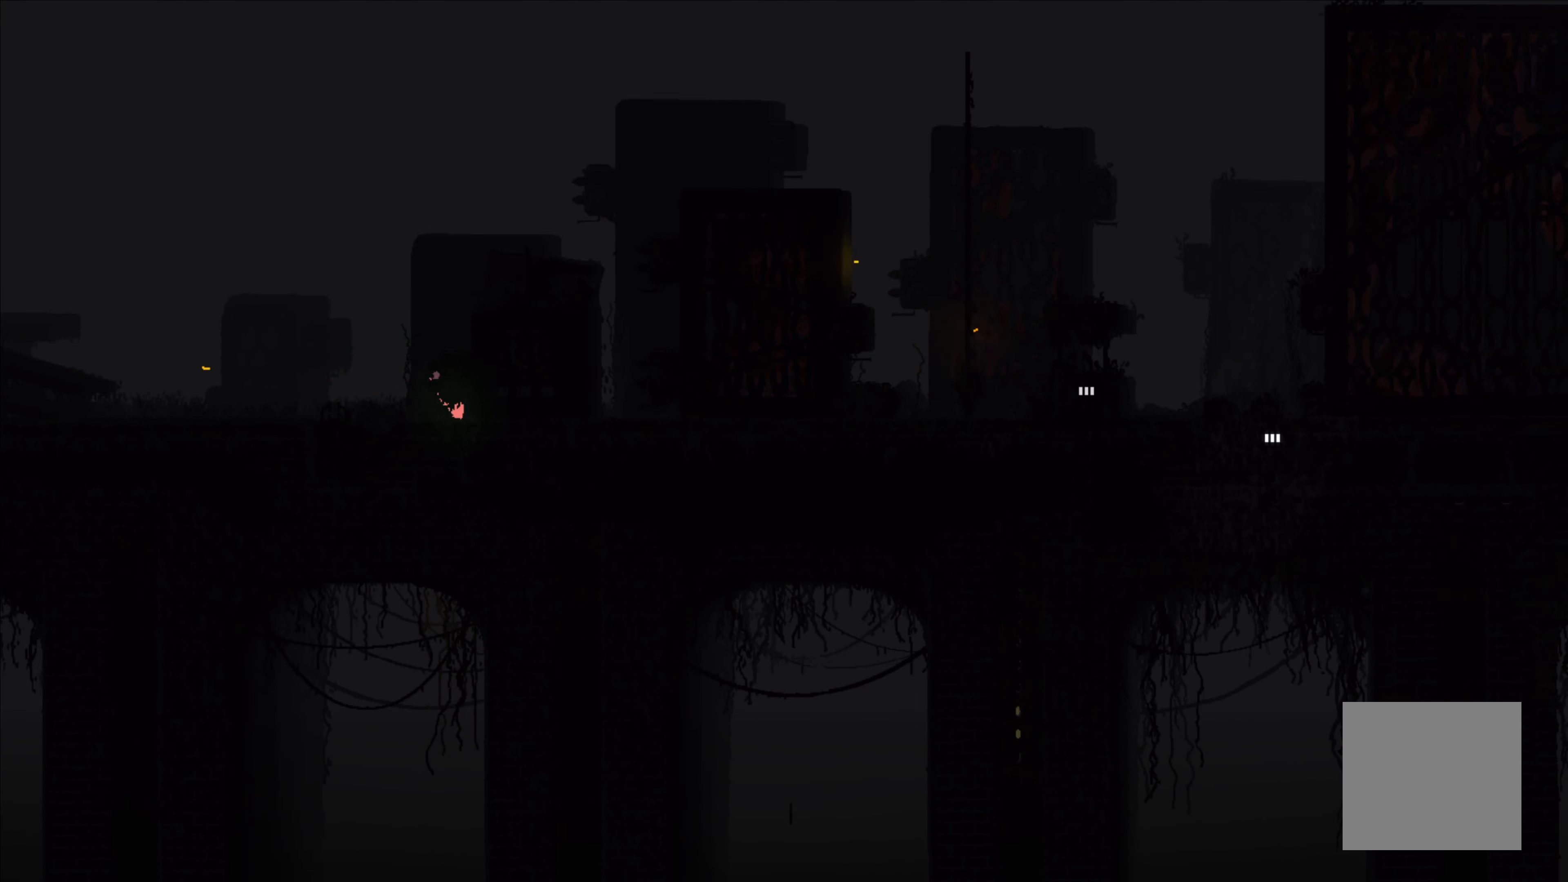
{"buttons": [], "left_stick": "up", "events": [[284, "left_stick", "up"]]}
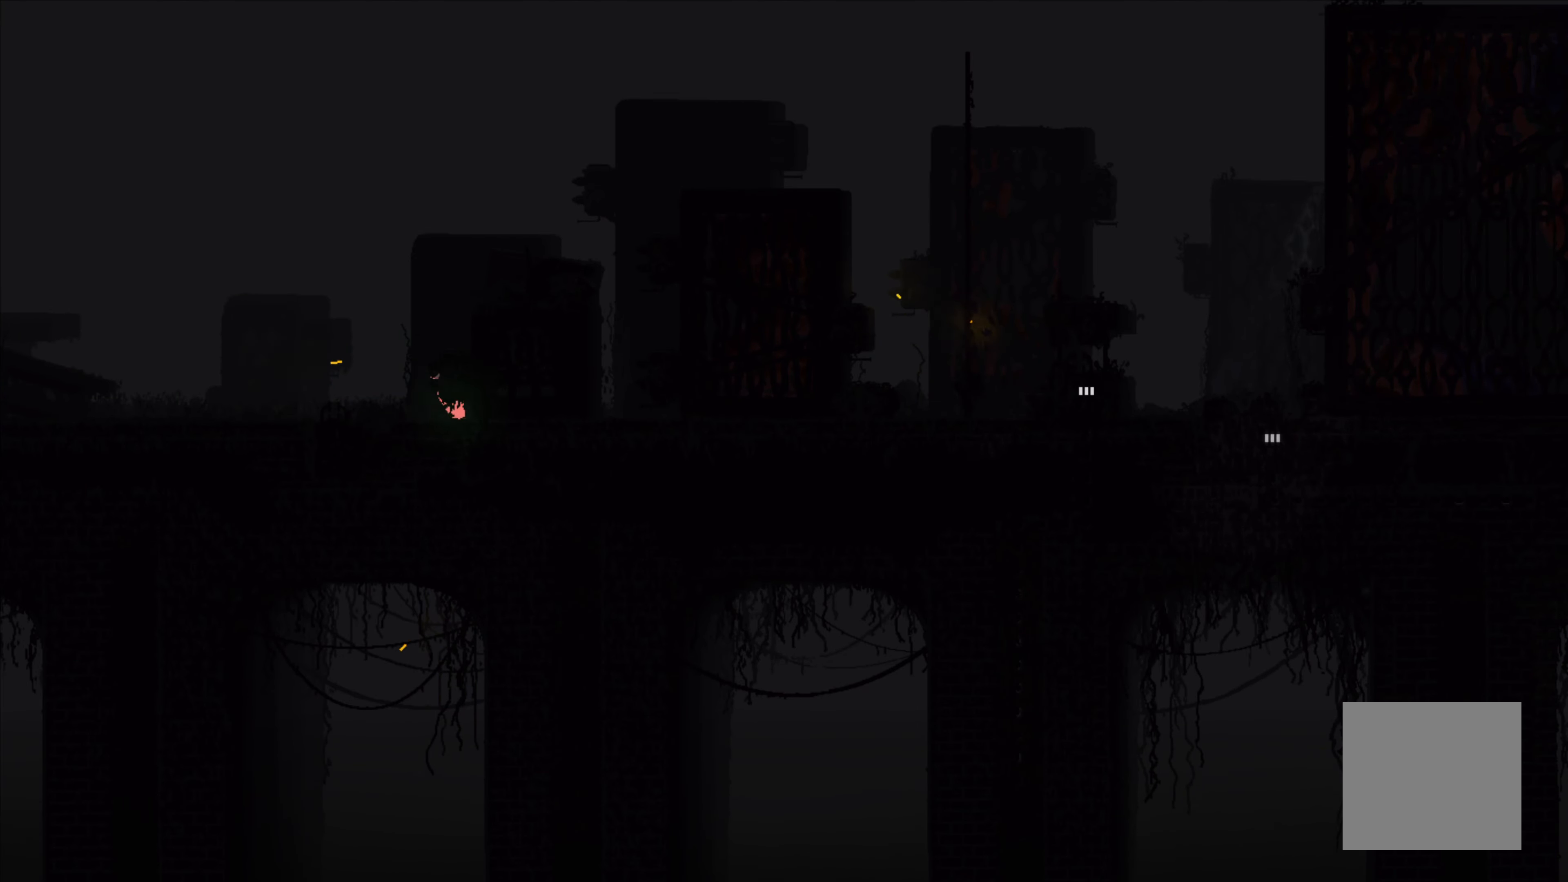
{"buttons": [], "left_stick": "left", "events": [[150, "left_stick", "right"], [284, "left_stick", "down-left"], [384, "left_stick", "left"]]}
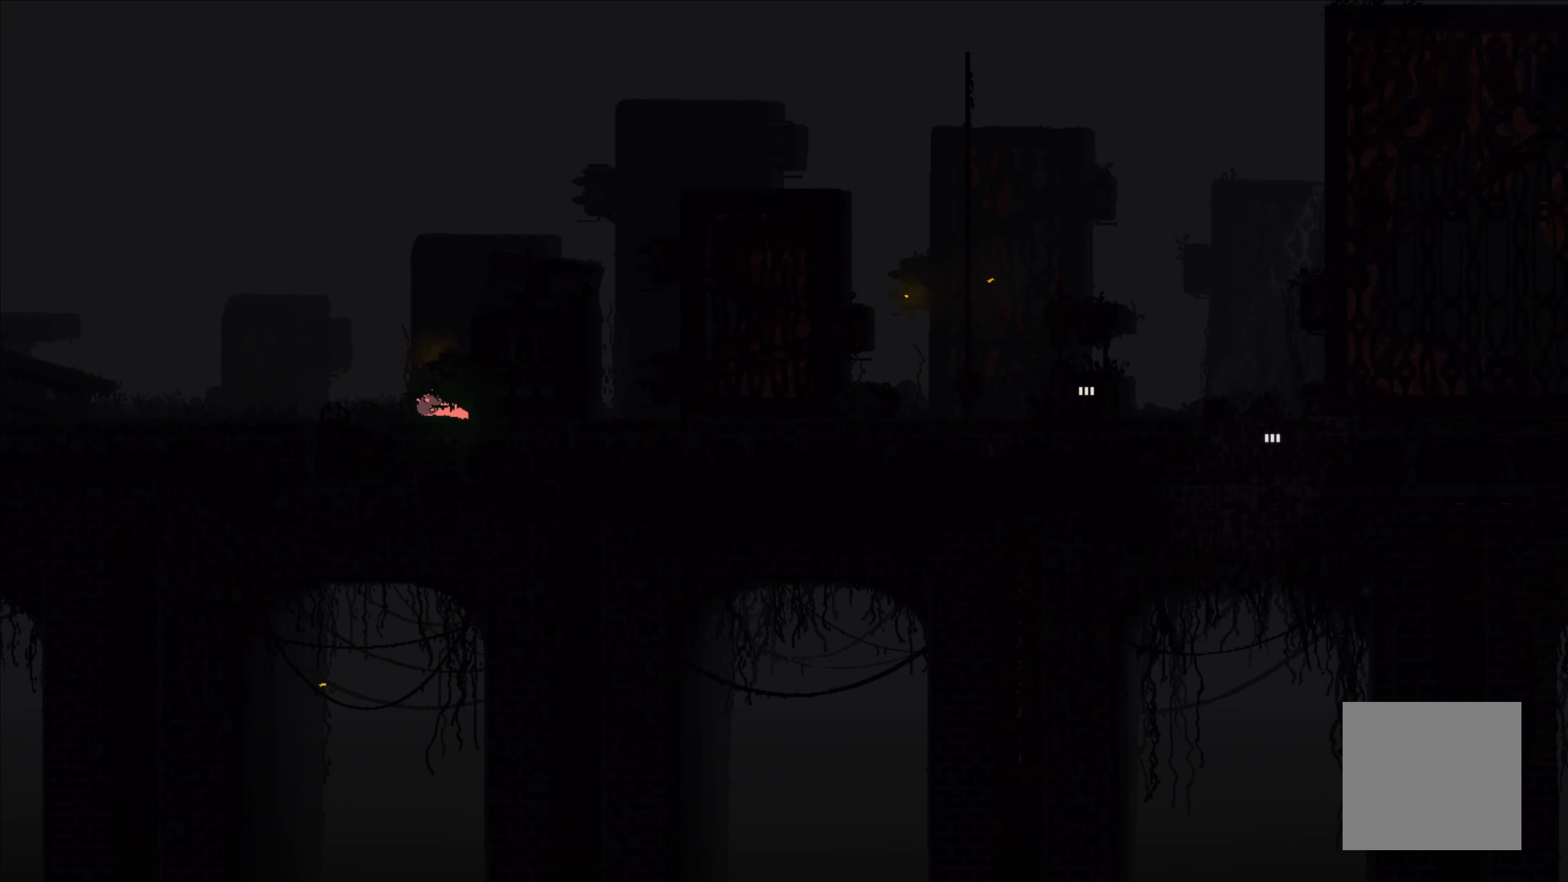
{"buttons": [], "left_stick": "left", "events": []}
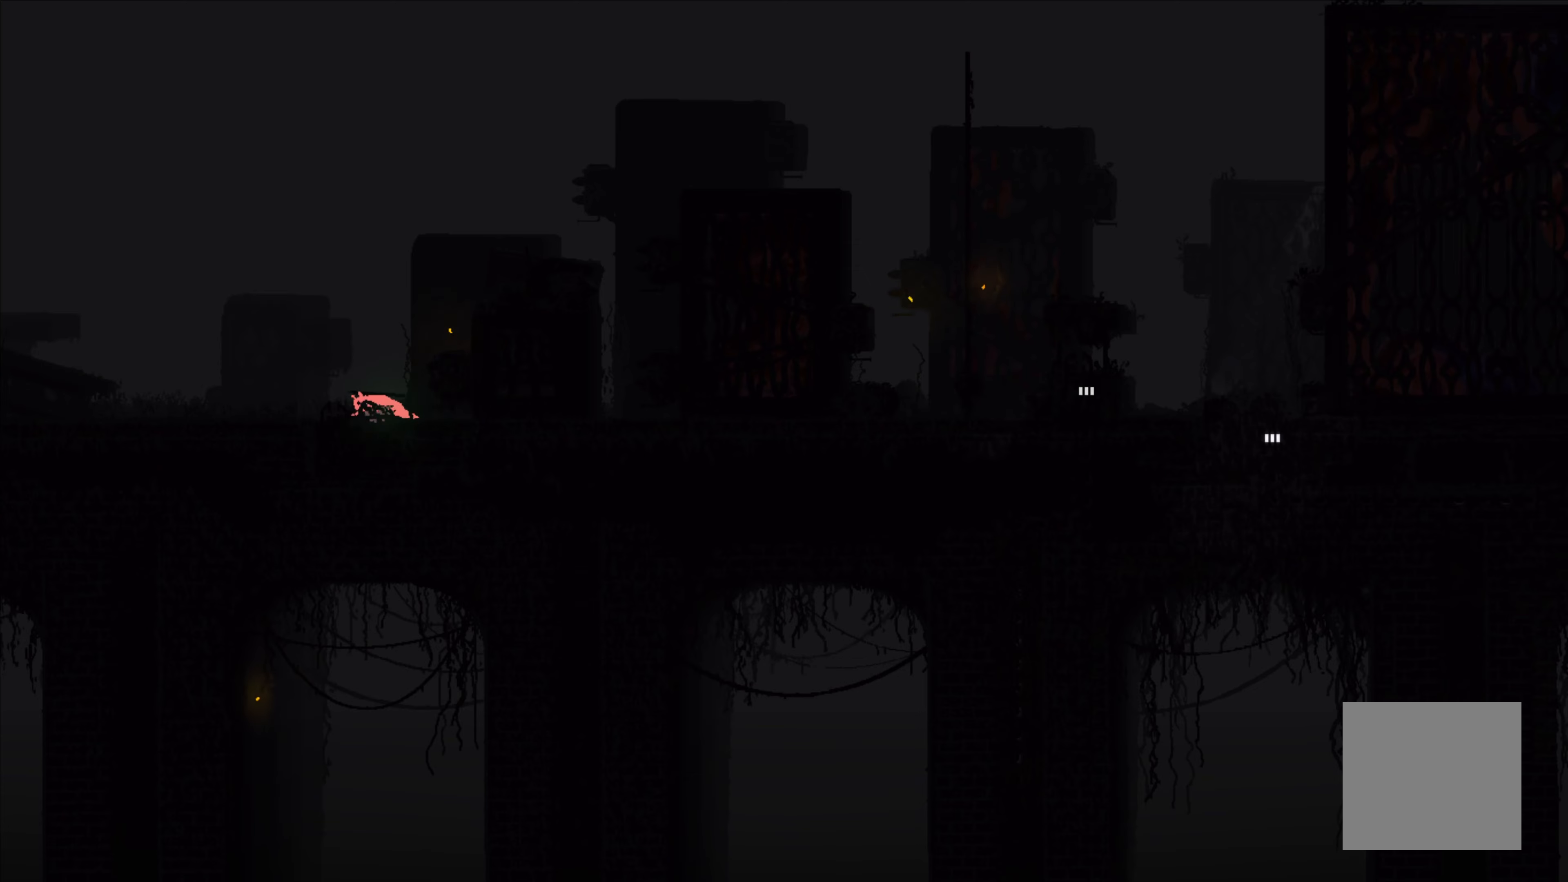
{"buttons": [], "left_stick": "up", "events": [[350, "left_stick", "up-left"], [466, "left_stick", "up"]]}
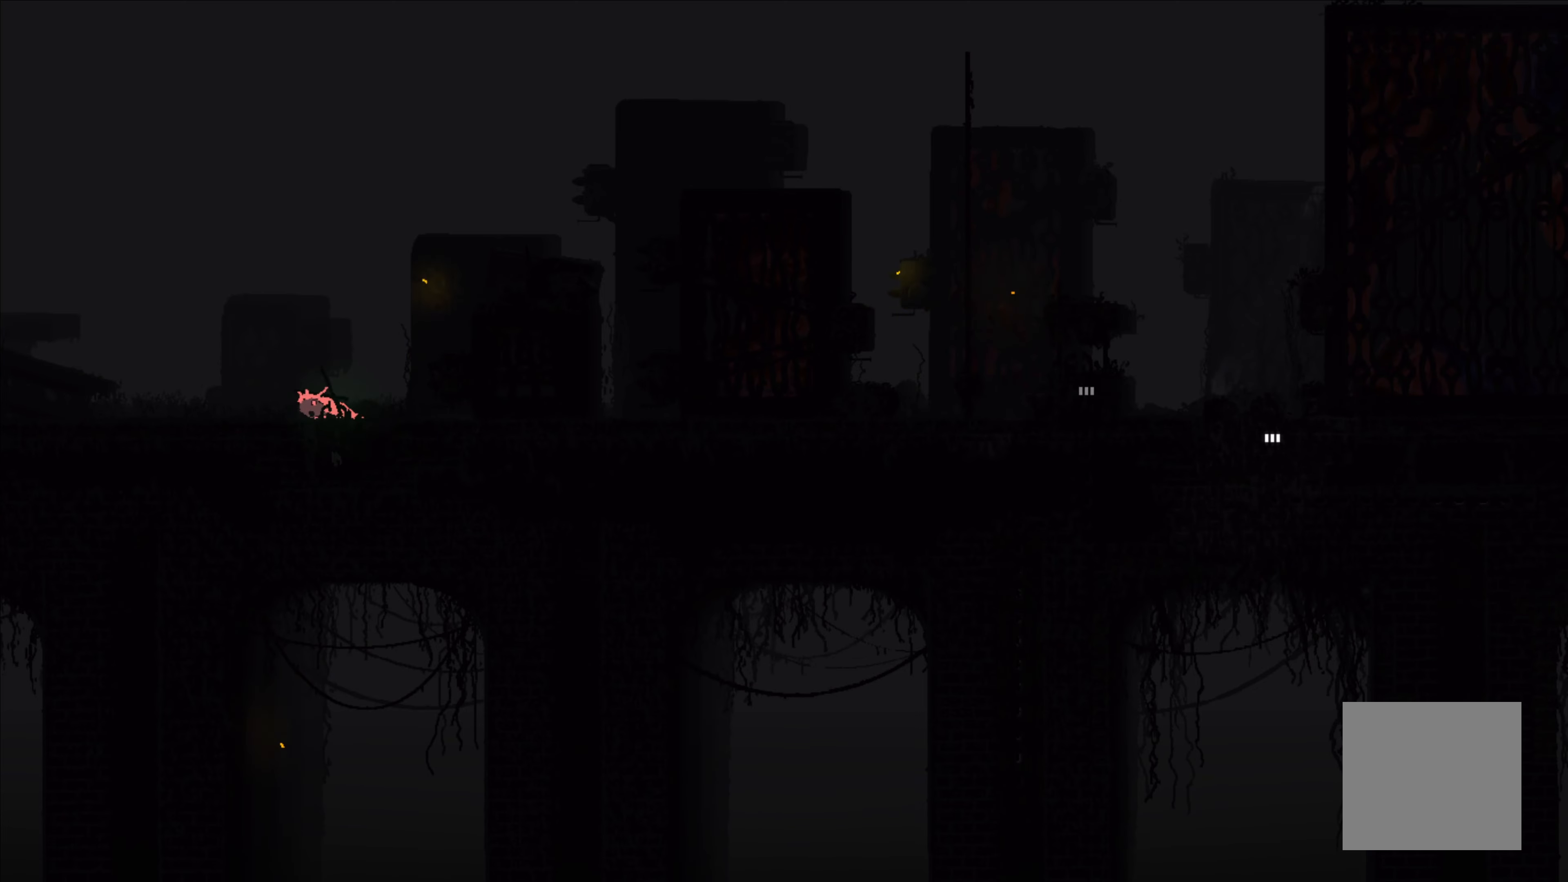
{"buttons": ["A"], "left_stick": "center", "events": [[66, "left_stick", "up-right"], [216, "left_stick", "up"], [333, "A", "down"], [333, "left_stick", "center"]]}
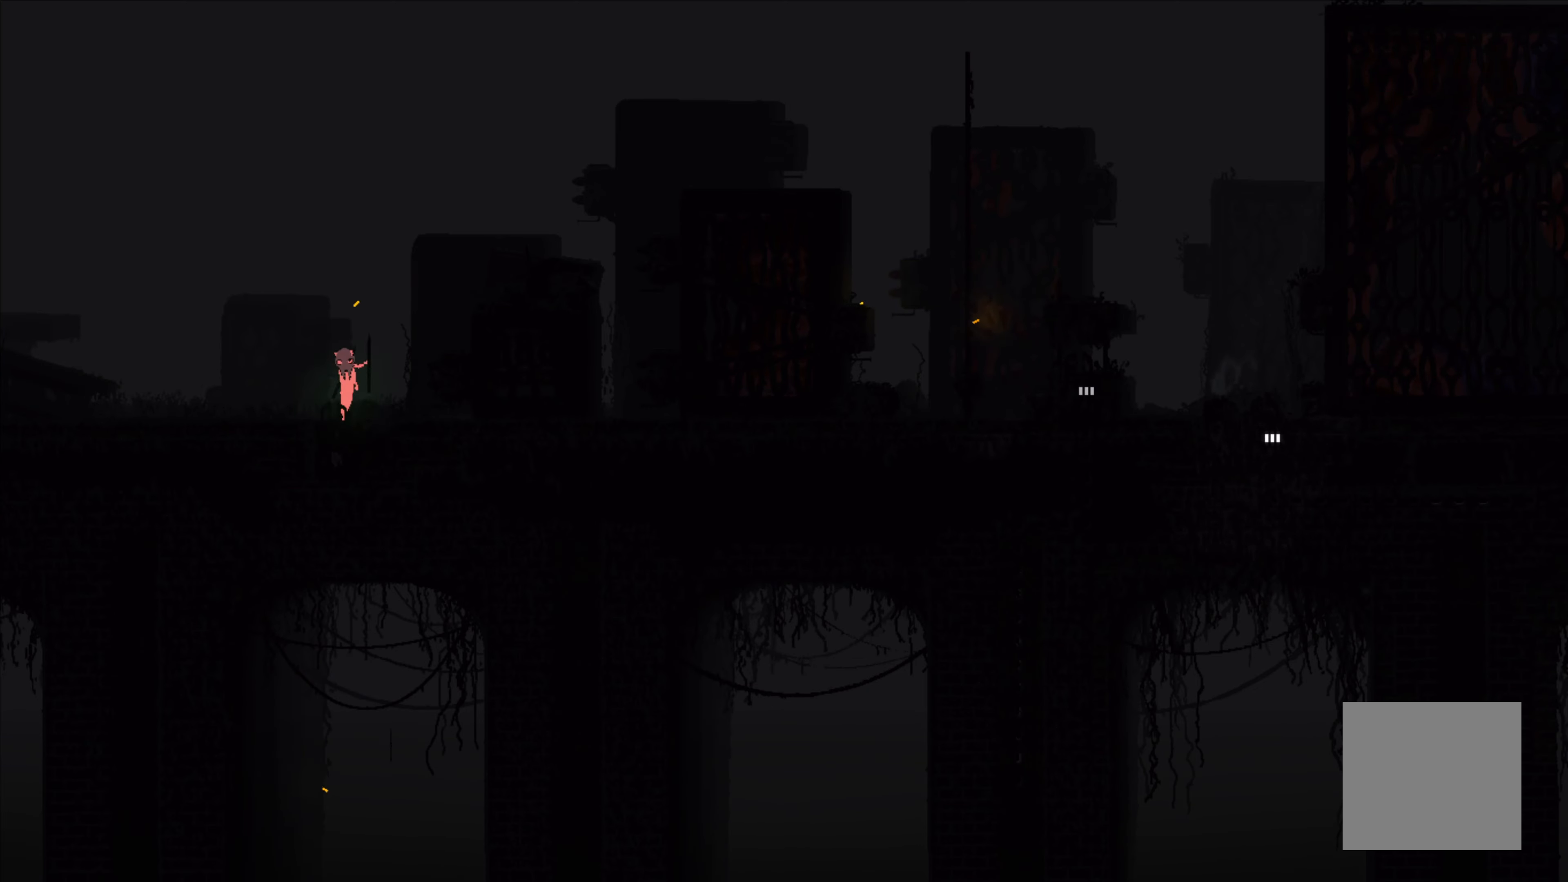
{"buttons": [], "left_stick": "up-right", "events": [[33, "left_stick", "left"], [316, "A", "up"], [400, "left_stick", "up-right"]]}
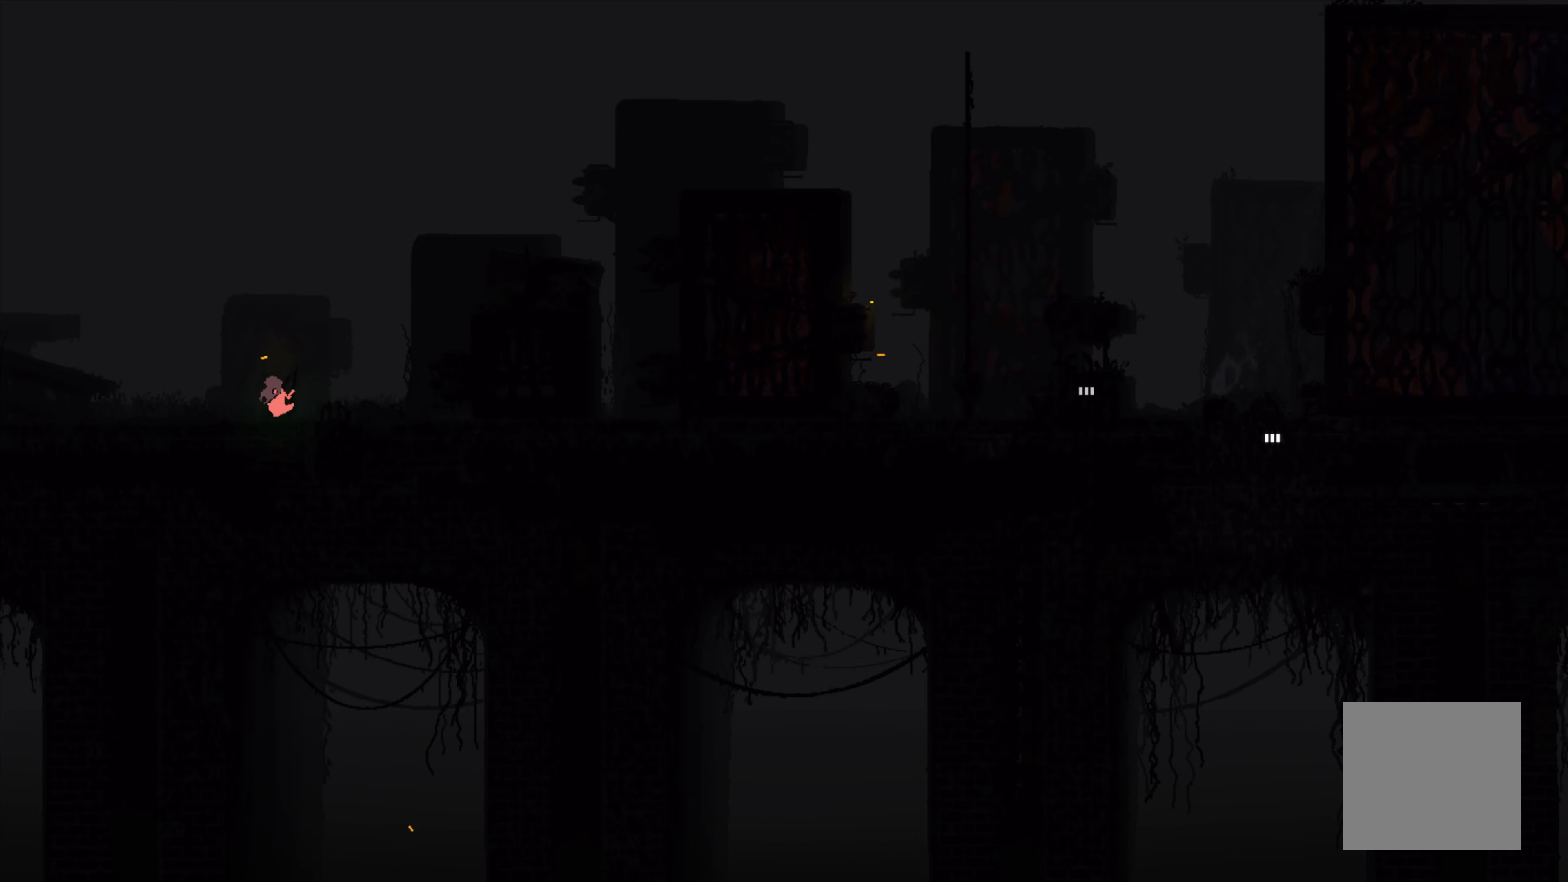
{"buttons": ["A"], "left_stick": "up-right", "events": [[450, "A", "down"]]}
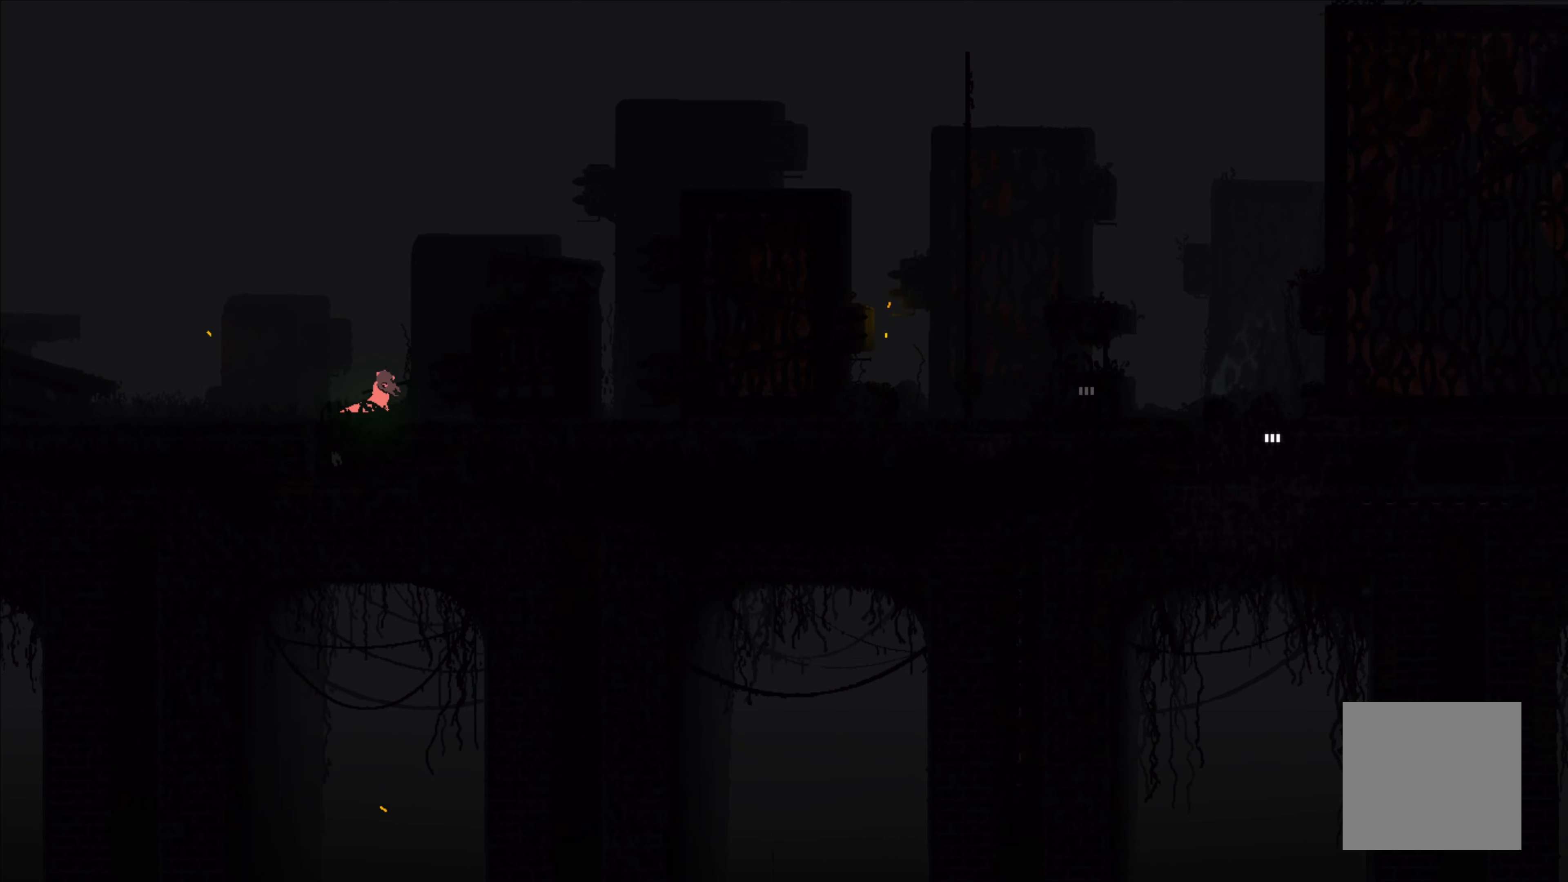
{"buttons": [], "left_stick": "up-right", "events": [[416, "A", "up"]]}
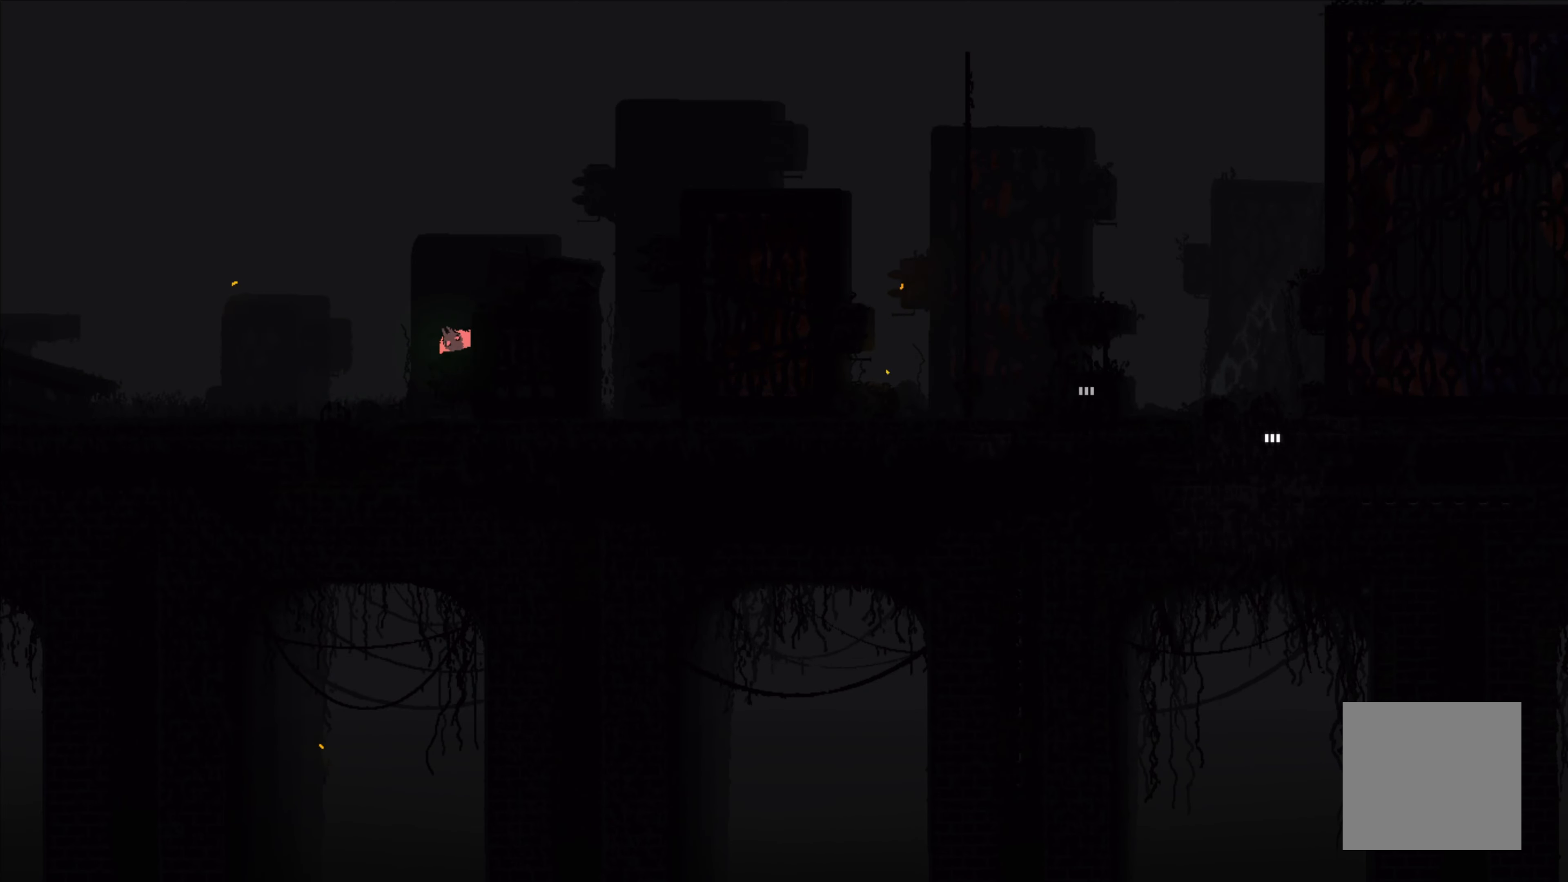
{"buttons": ["A"], "left_stick": "up-right", "events": [[450, "A", "down"]]}
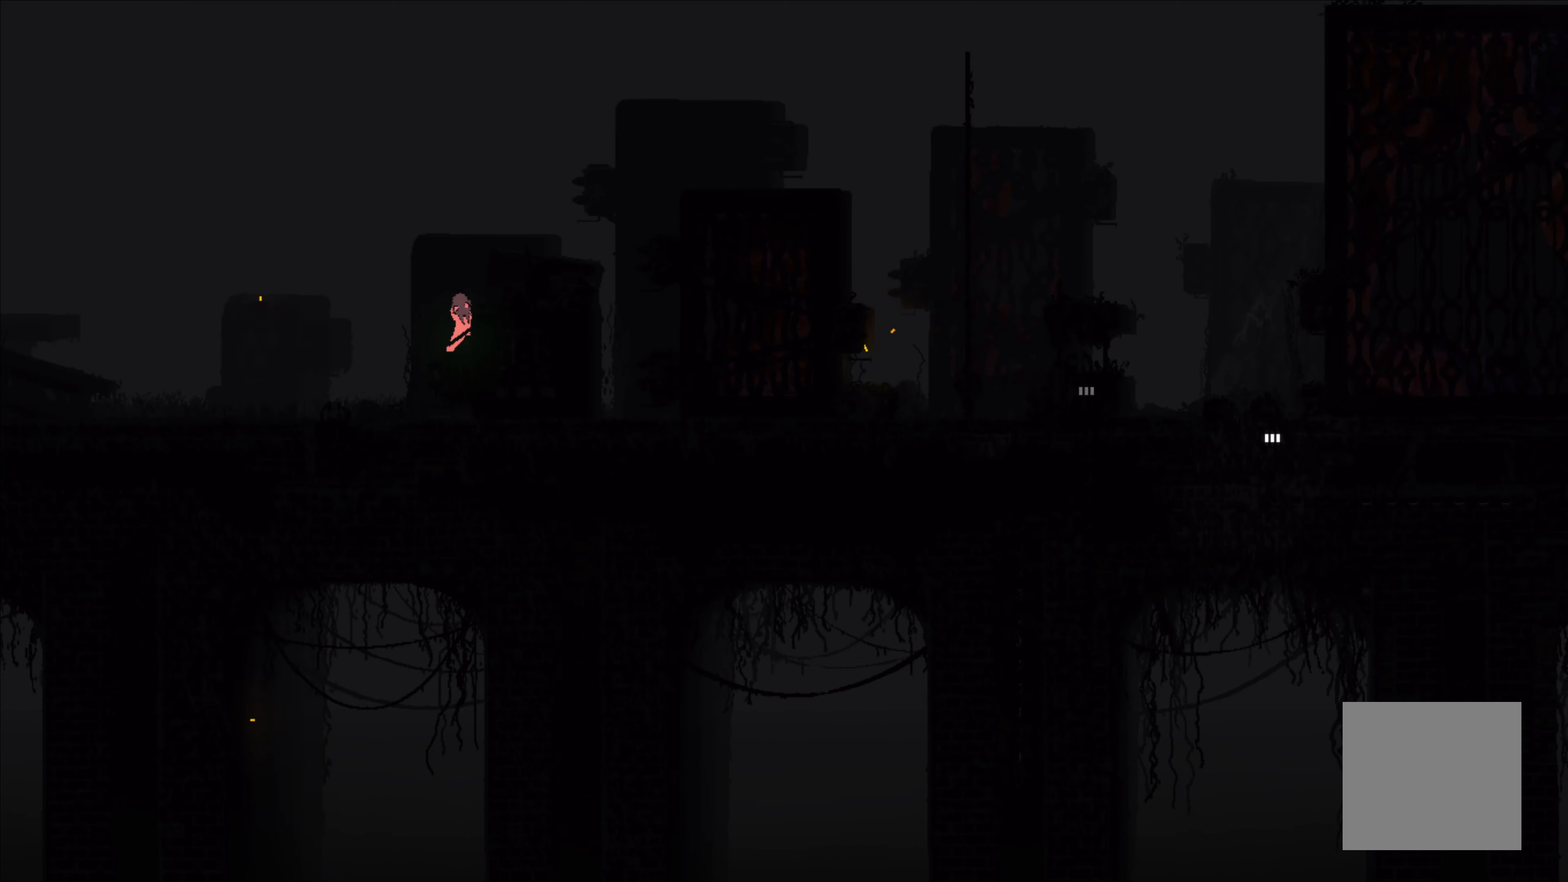
{"buttons": [], "left_stick": "right", "events": [[116, "left_stick", "right"], [400, "A", "up"]]}
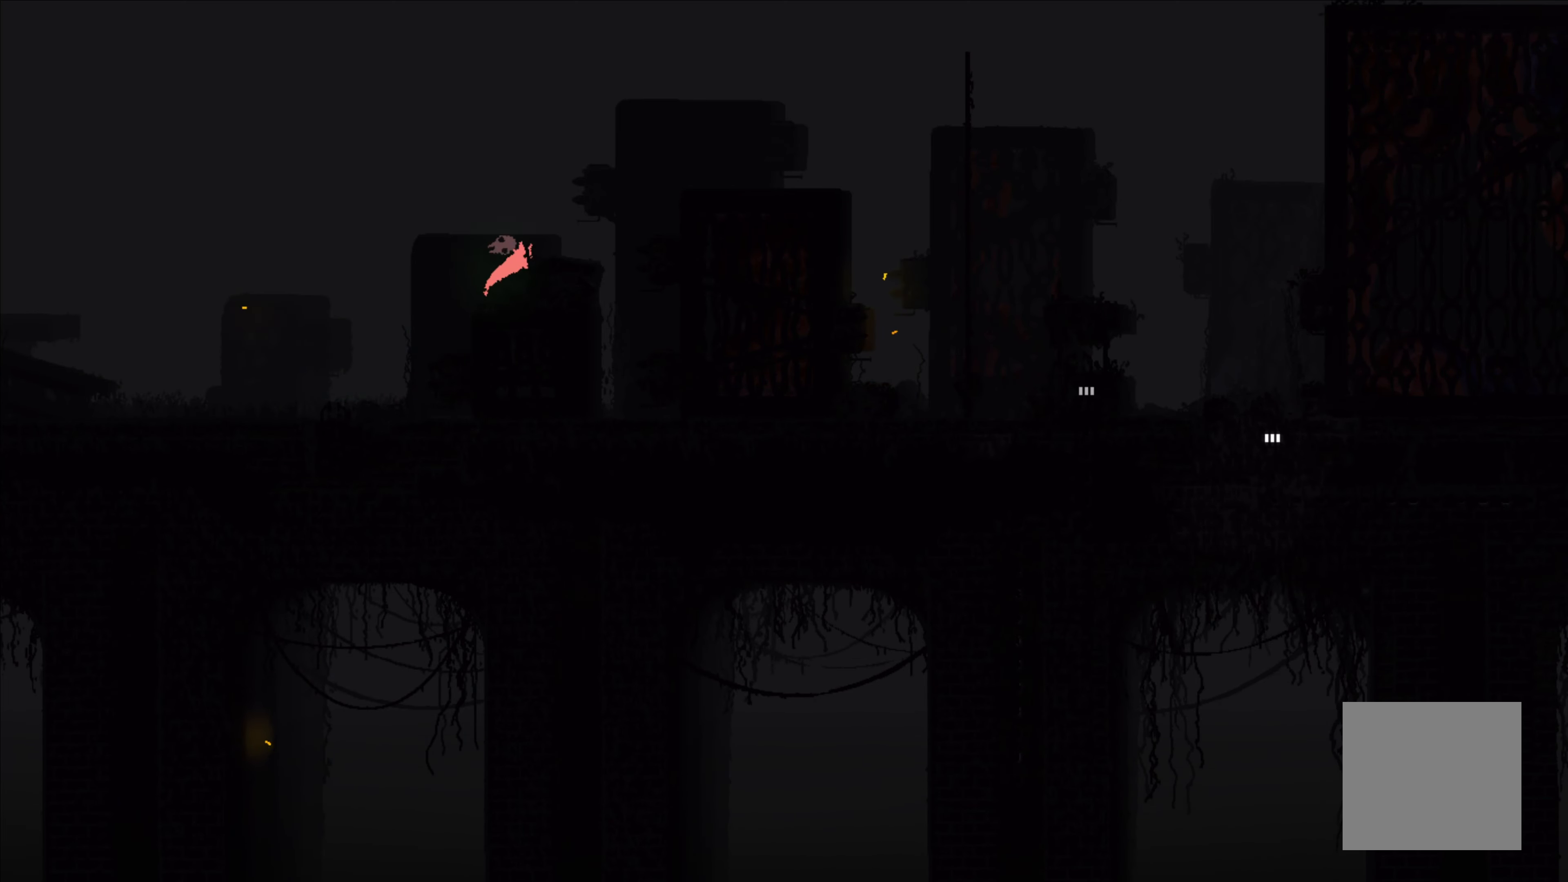
{"buttons": ["A"], "left_stick": "right", "events": [[283, "A", "down"]]}
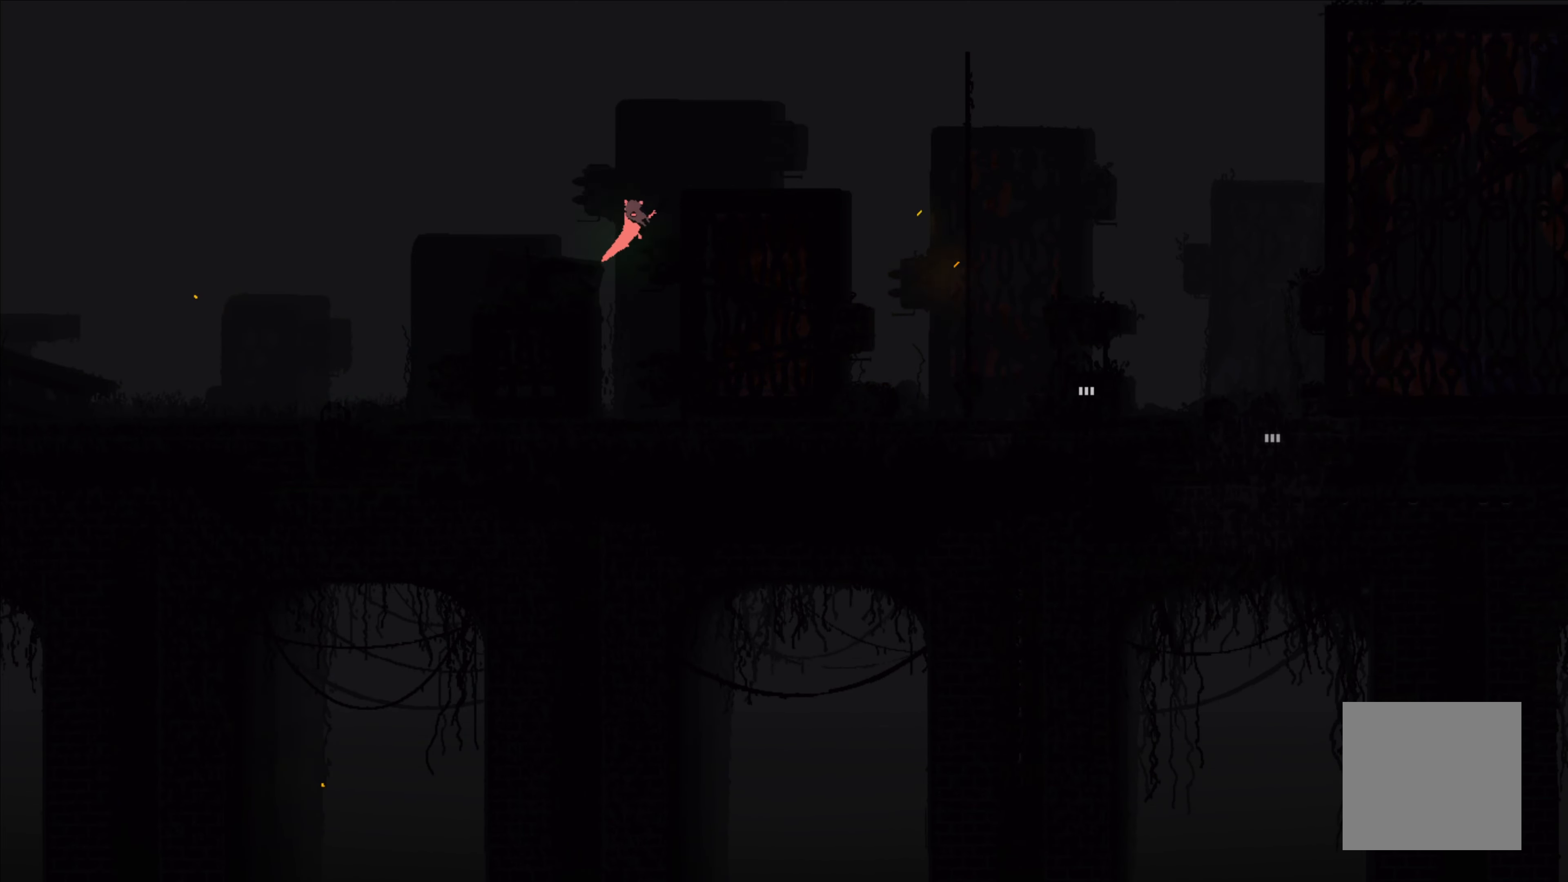
{"buttons": ["A"], "left_stick": "right", "events": [[316, "A", "up"], [433, "A", "down"]]}
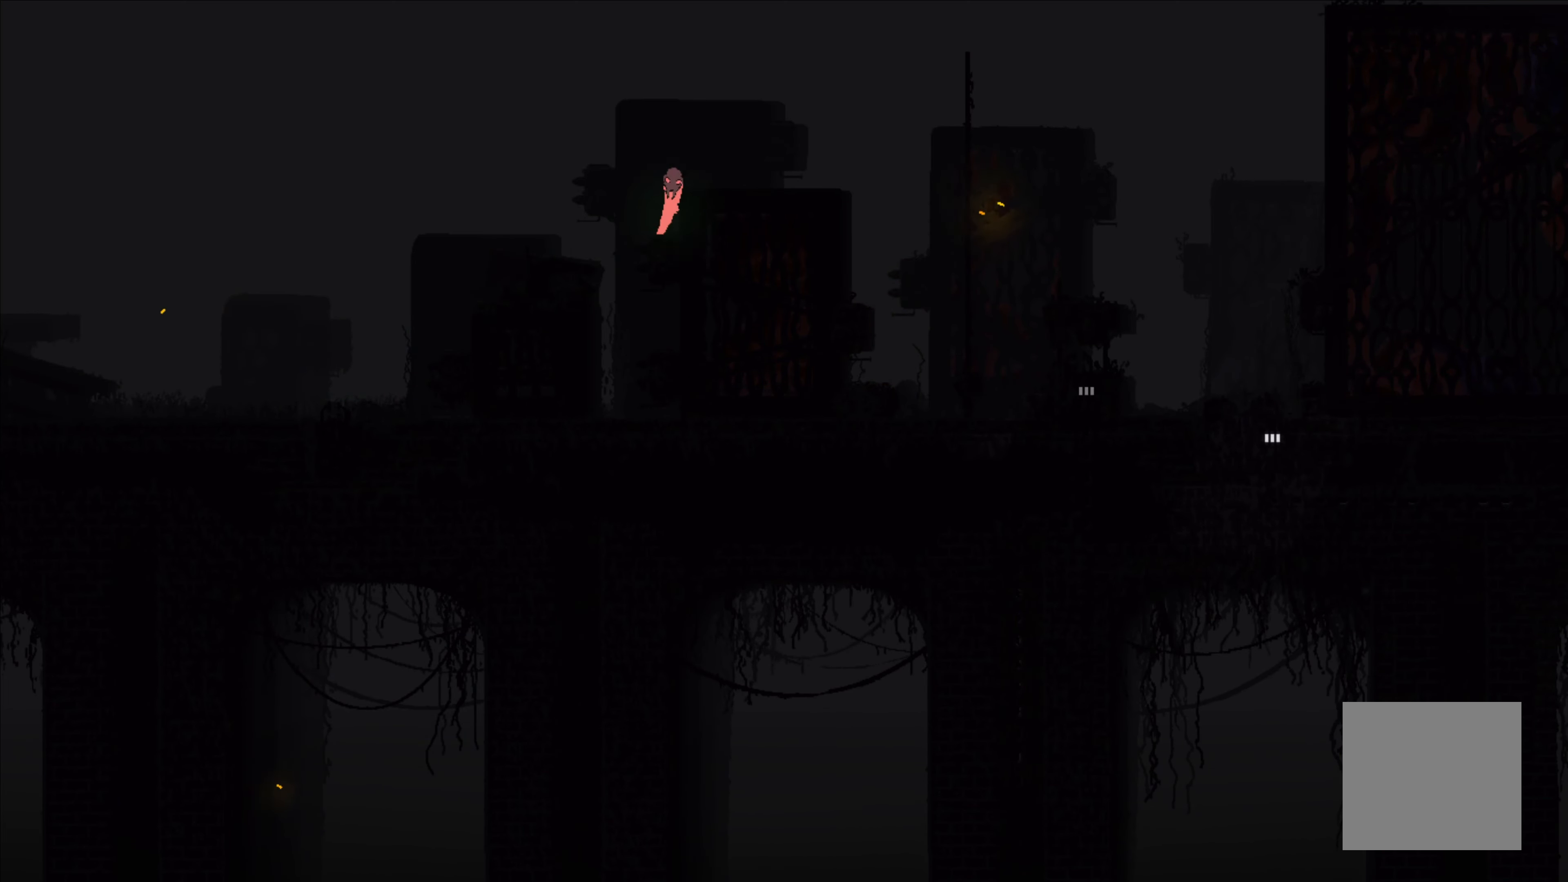
{"buttons": [], "left_stick": "right", "events": [[333, "A", "up"]]}
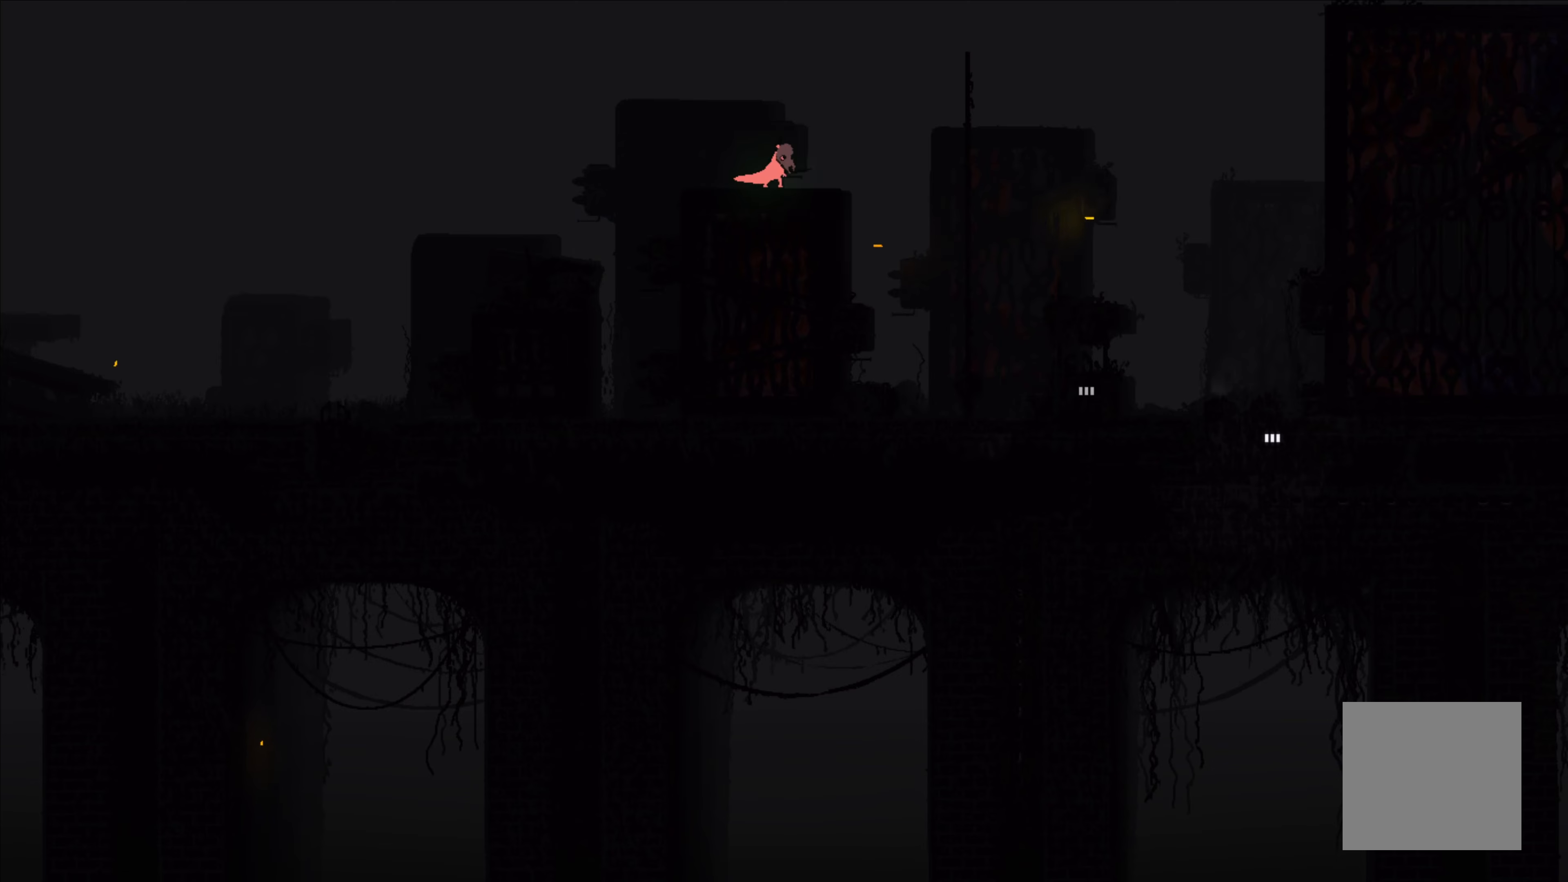
{"buttons": ["A"], "left_stick": "right", "events": [[300, "A", "down"]]}
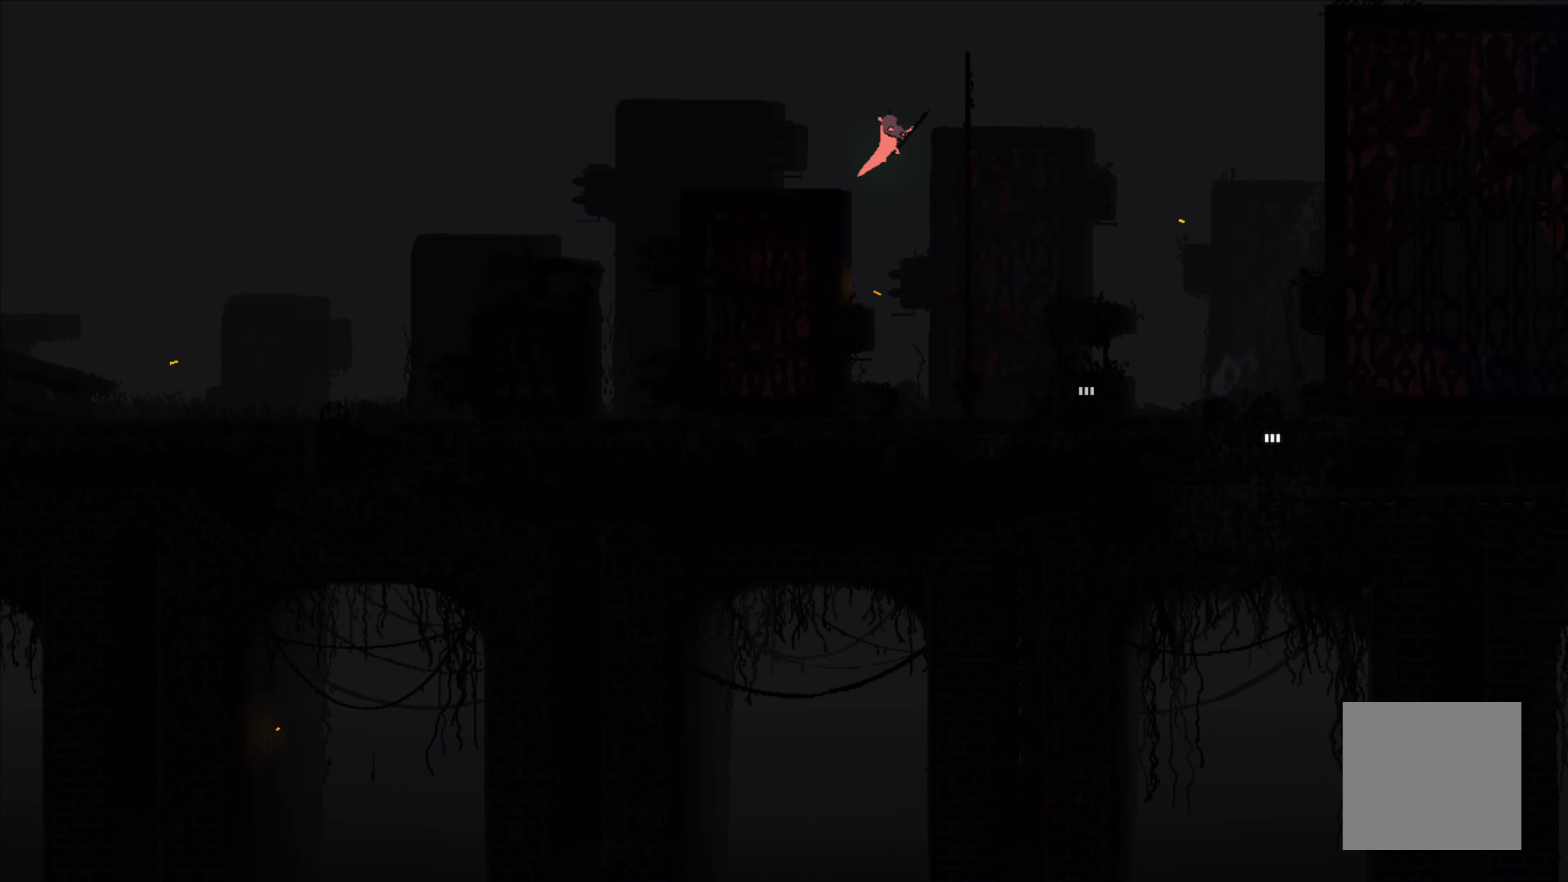
{"buttons": [], "left_stick": "right", "events": [[350, "A", "up"]]}
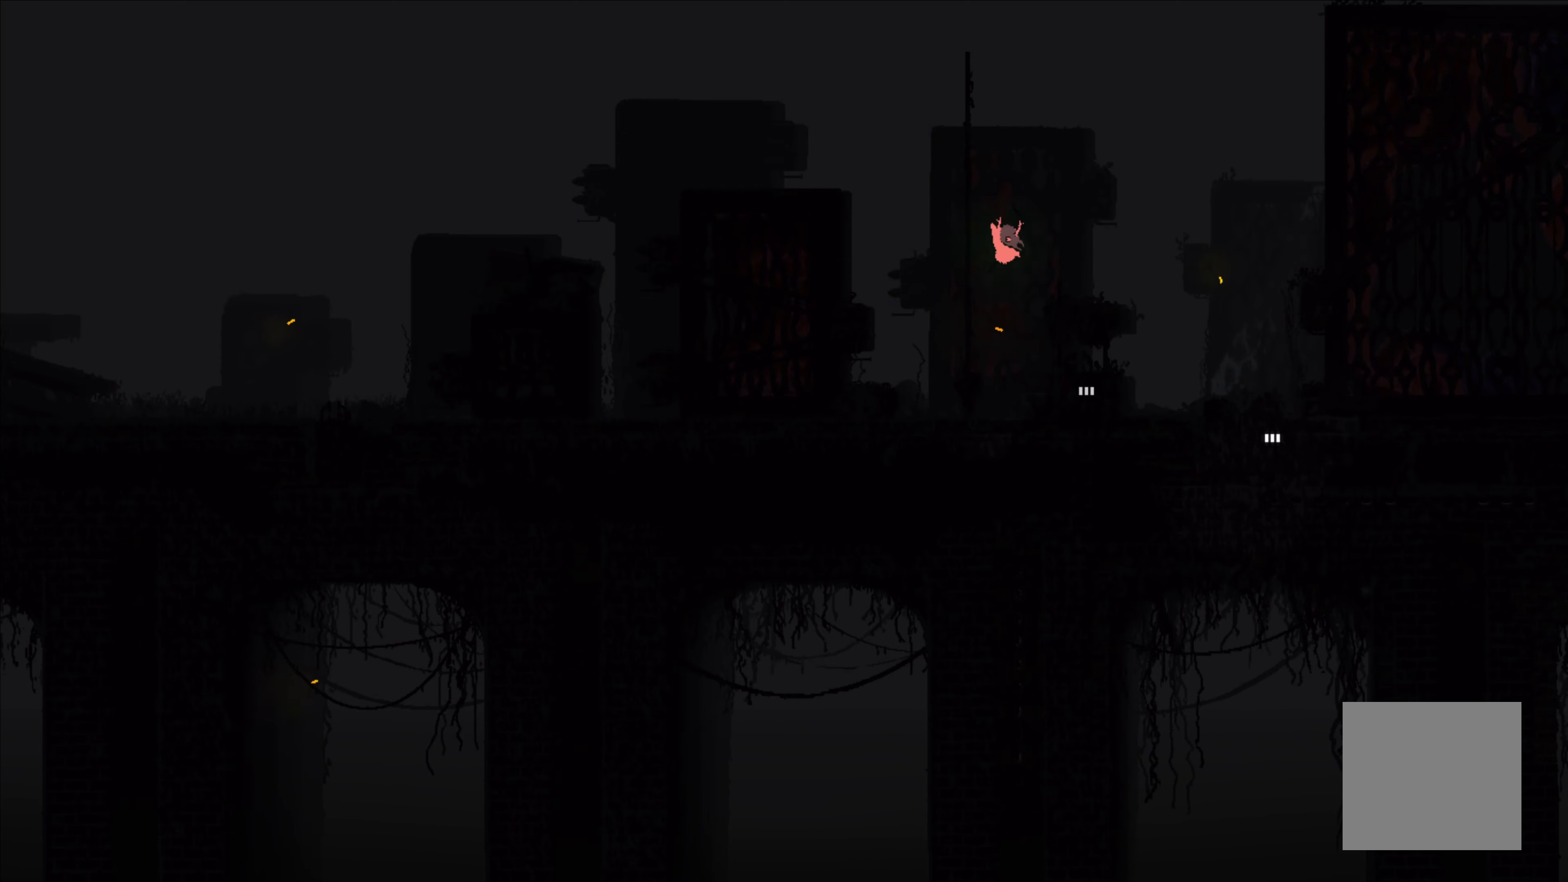
{"buttons": [], "left_stick": "down", "events": [[483, "left_stick", "down"]]}
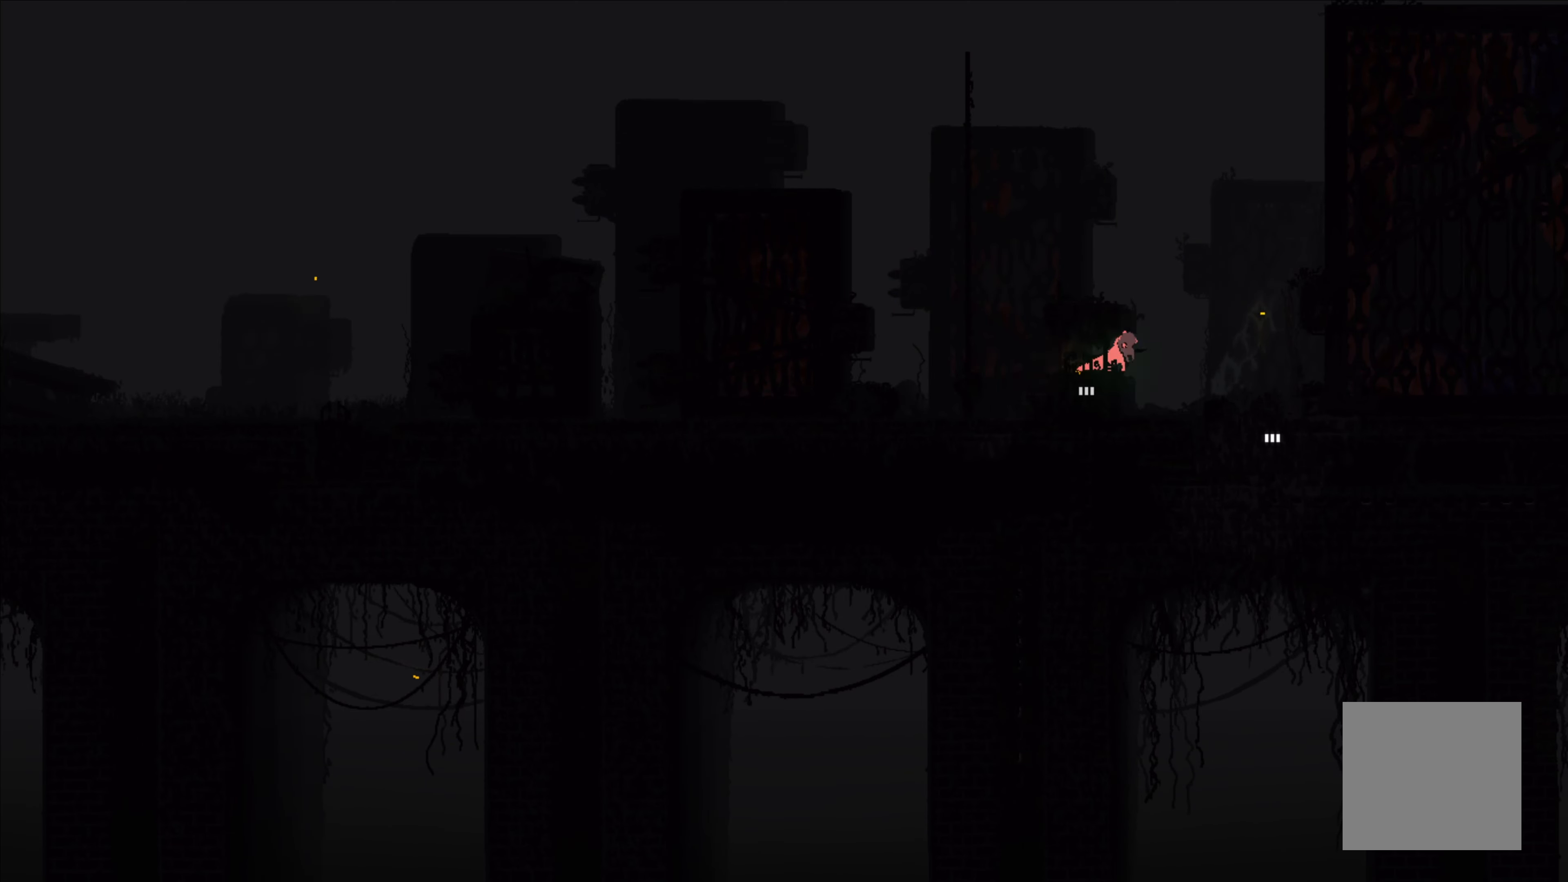
{"buttons": [], "left_stick": "center", "events": [[50, "left_stick", "down-left"], [400, "left_stick", "center"]]}
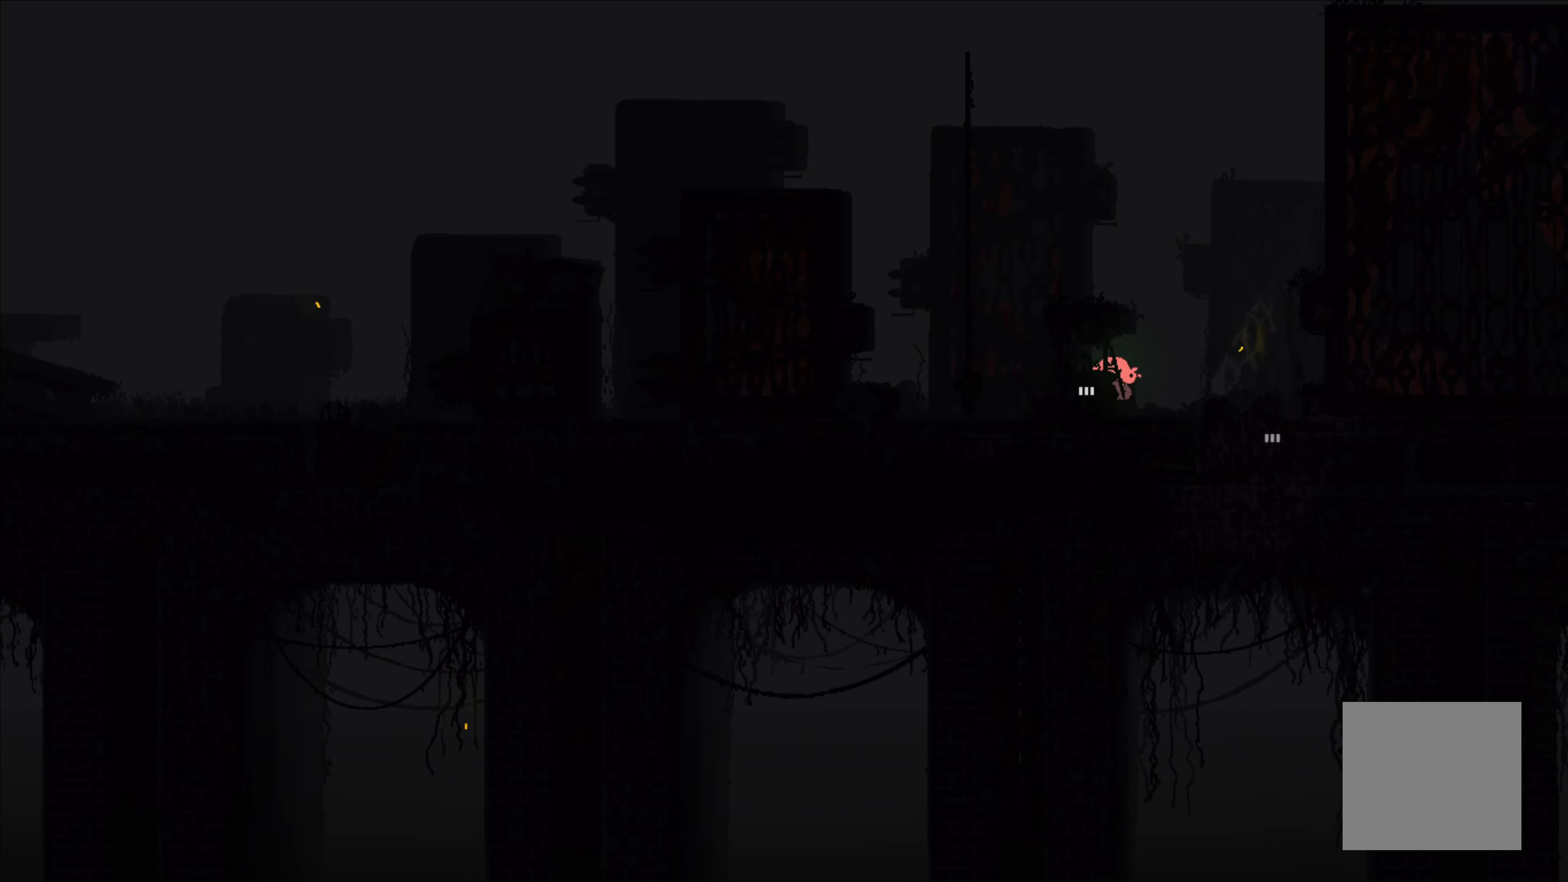
{"buttons": [], "left_stick": "right", "events": [[267, "left_stick", "up-right"], [333, "left_stick", "right"]]}
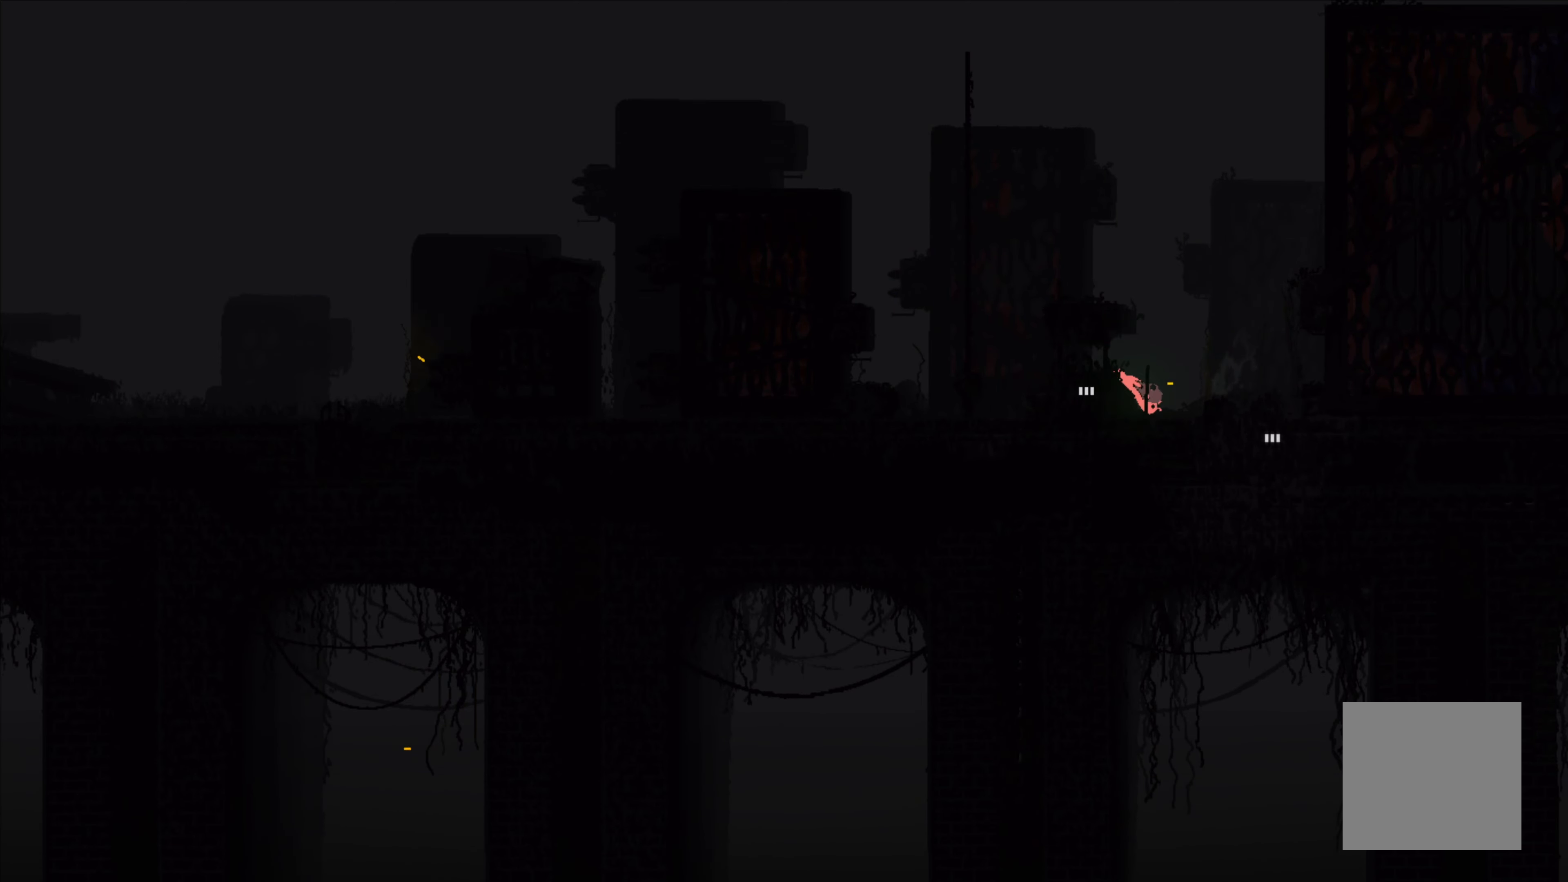
{"buttons": [], "left_stick": "center", "events": [[17, "left_stick", "up-right"], [200, "left_stick", "center"]]}
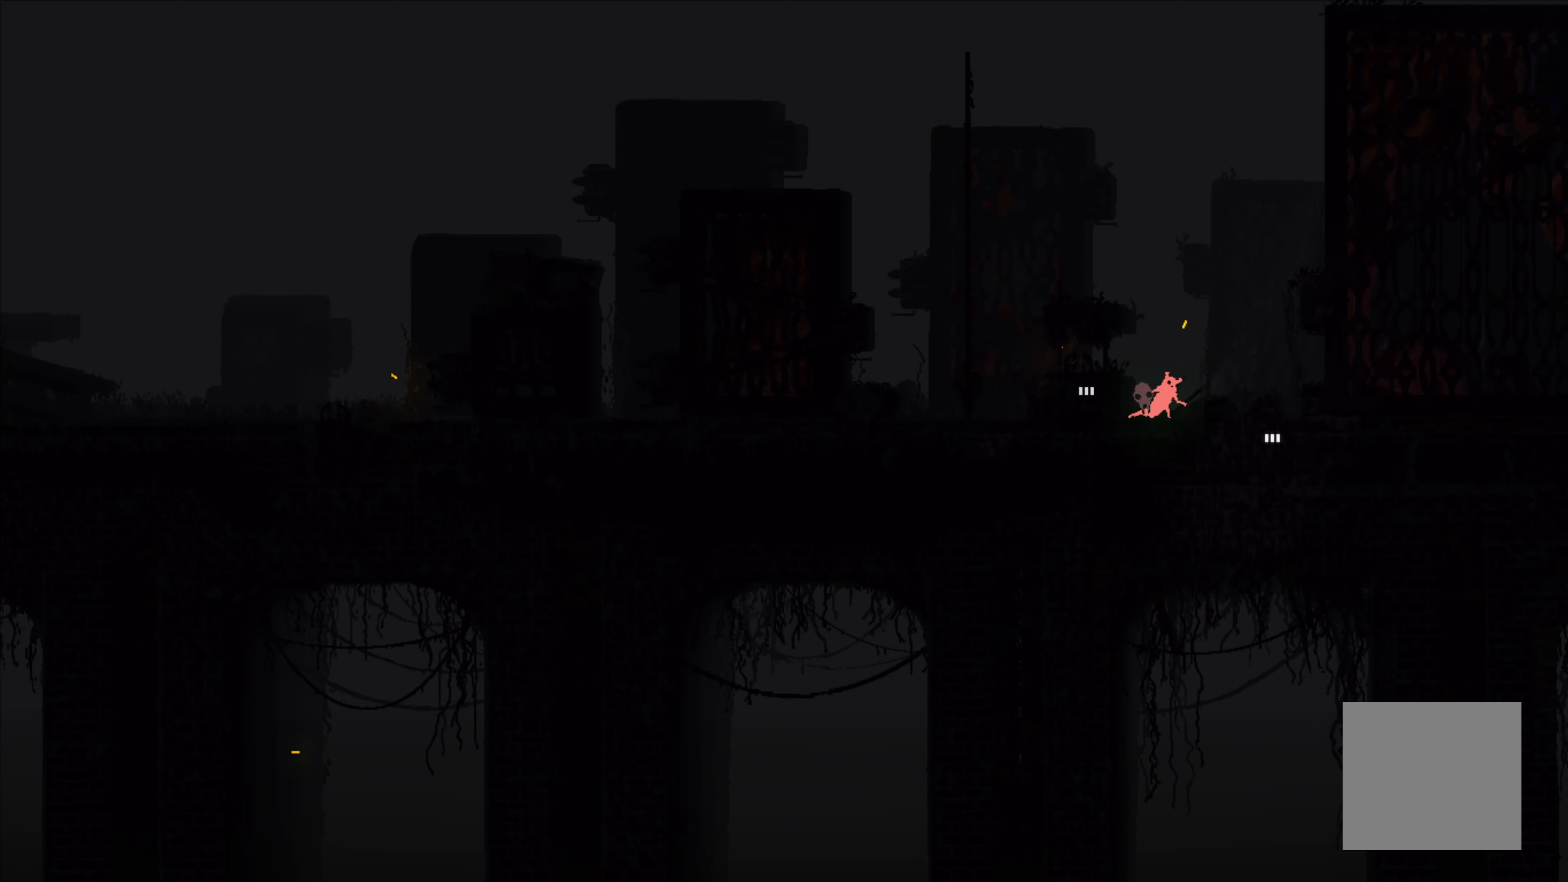
{"buttons": [], "left_stick": "center", "events": []}
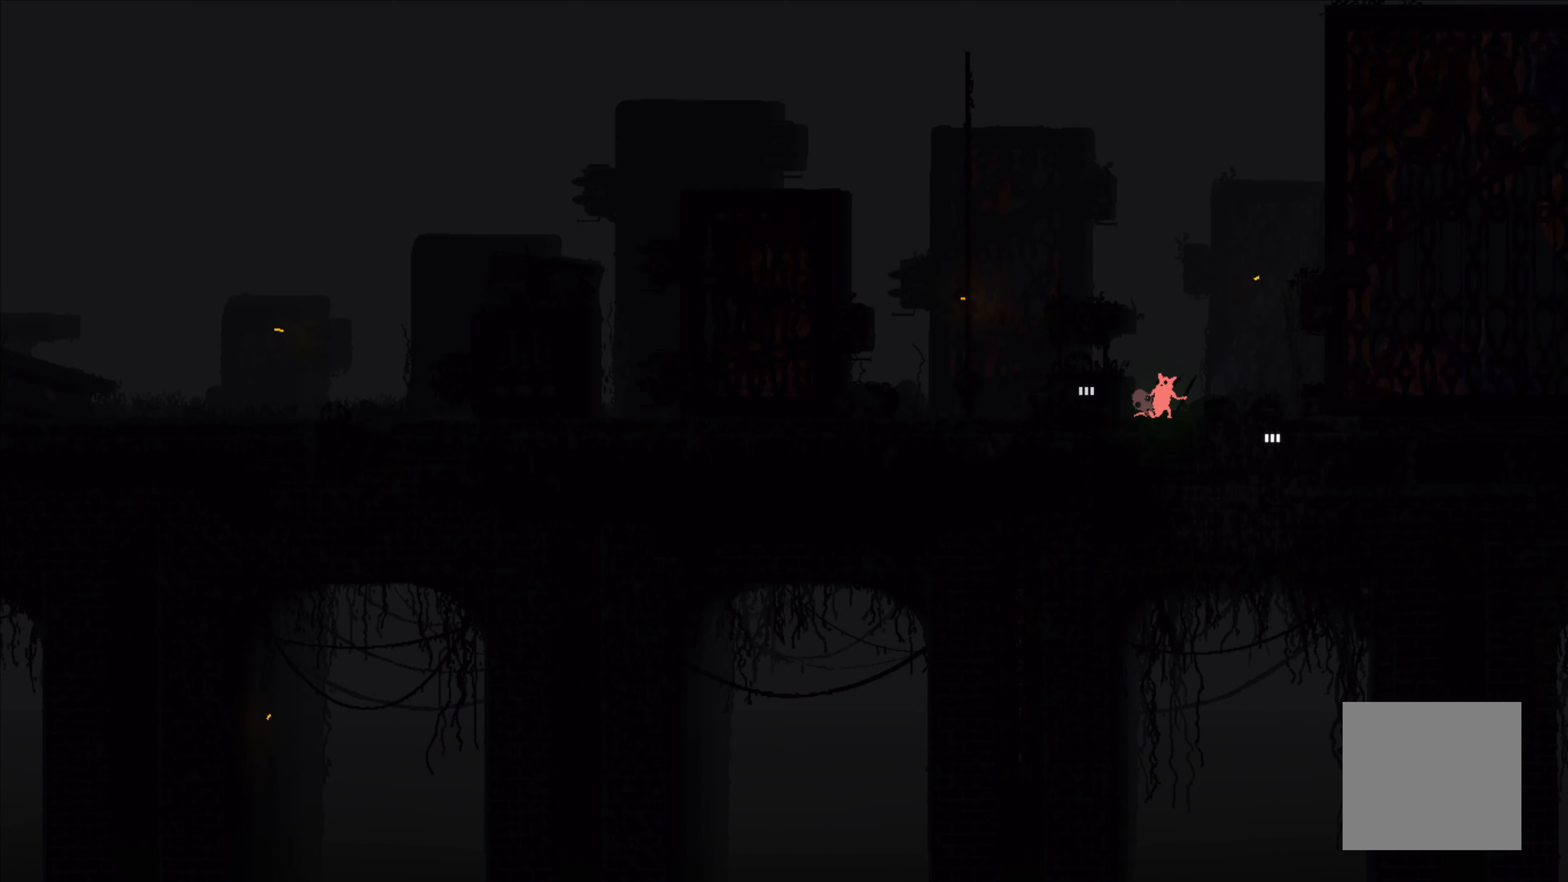
{"buttons": [], "left_stick": "center", "events": []}
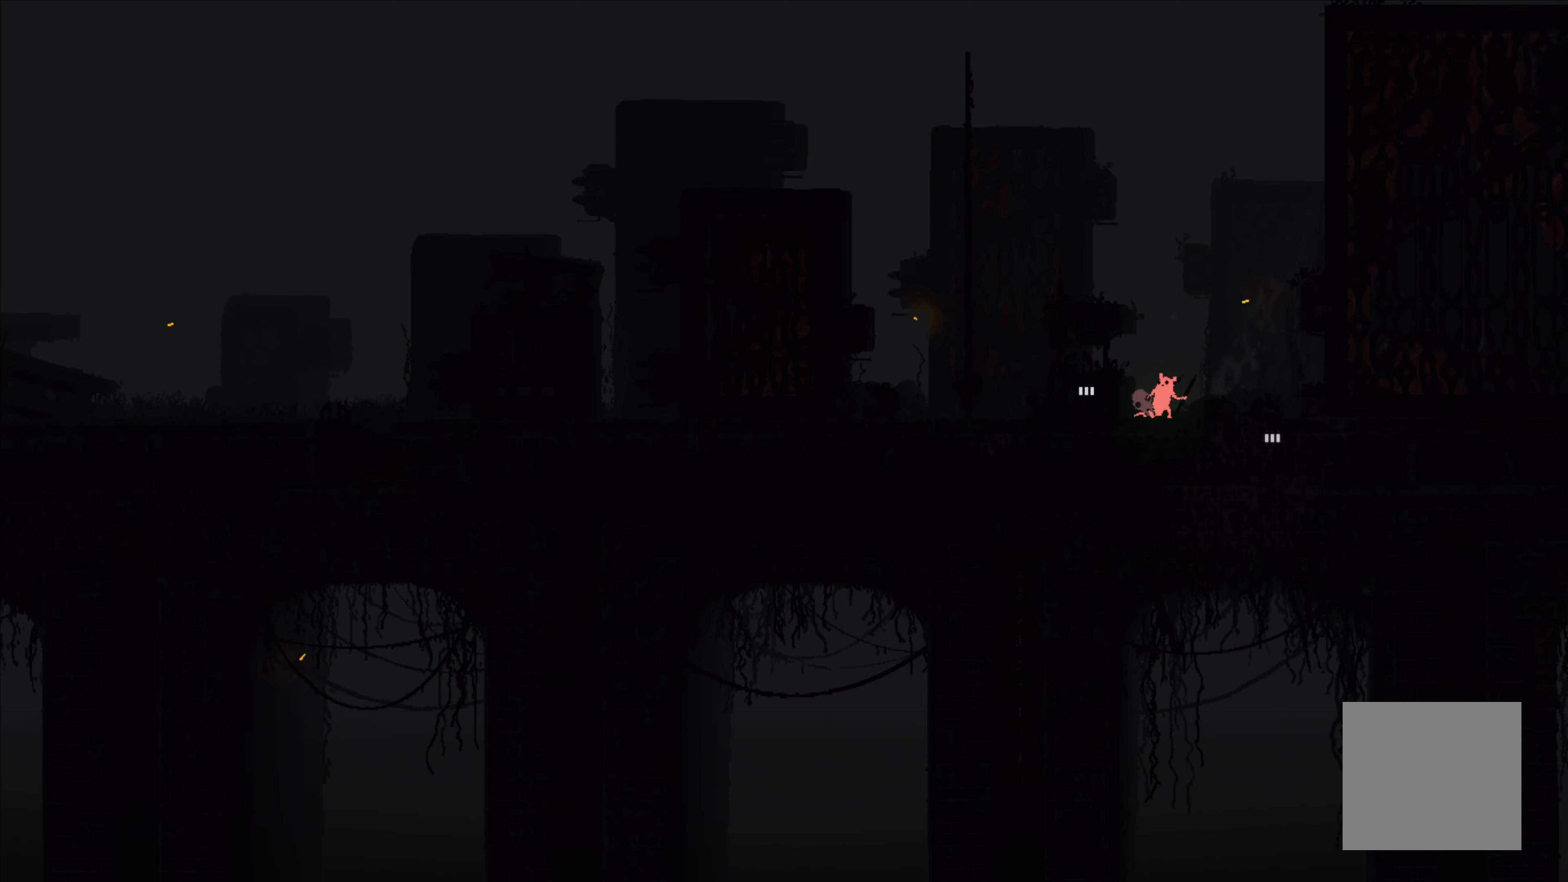
{"buttons": [], "left_stick": "center", "events": []}
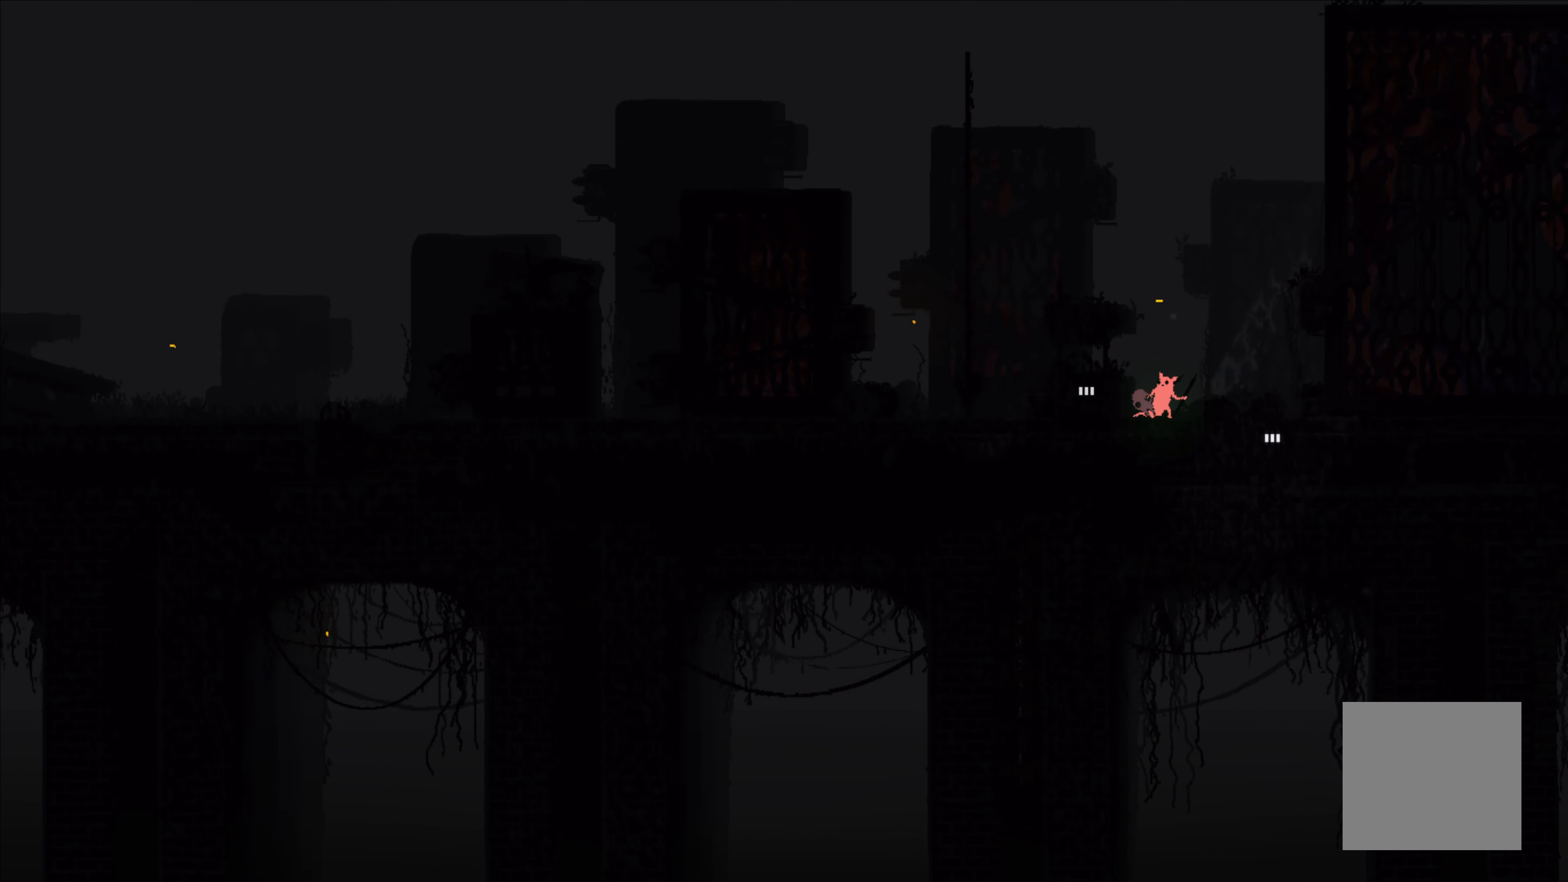
{"buttons": [], "left_stick": "right", "events": [[250, "left_stick", "right"]]}
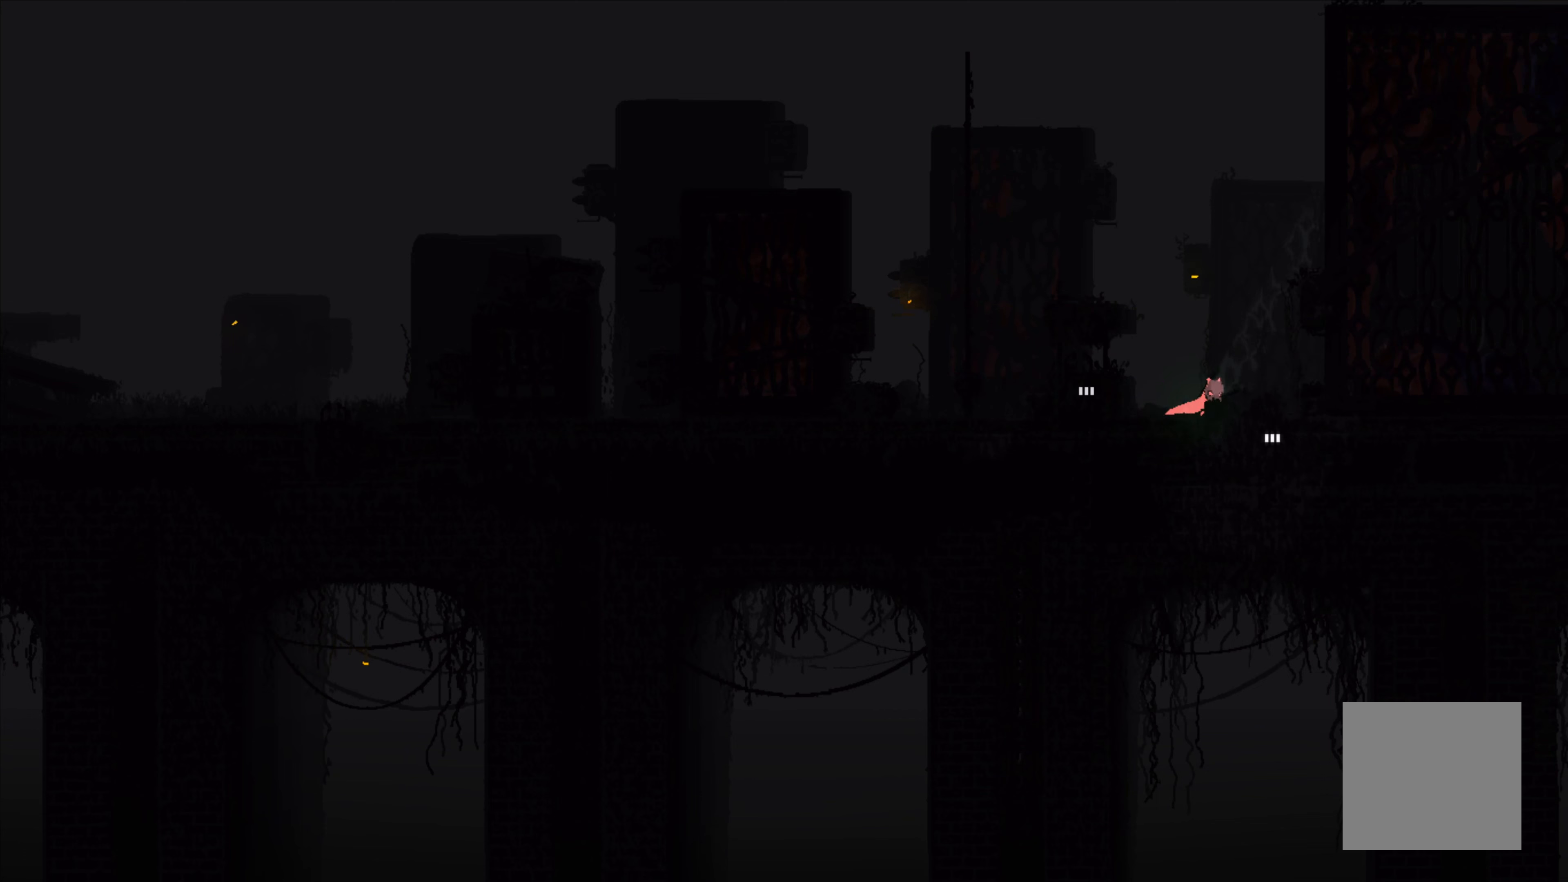
{"buttons": [], "left_stick": "down", "events": [[100, "left_stick", "down-right"], [367, "left_stick", "down"]]}
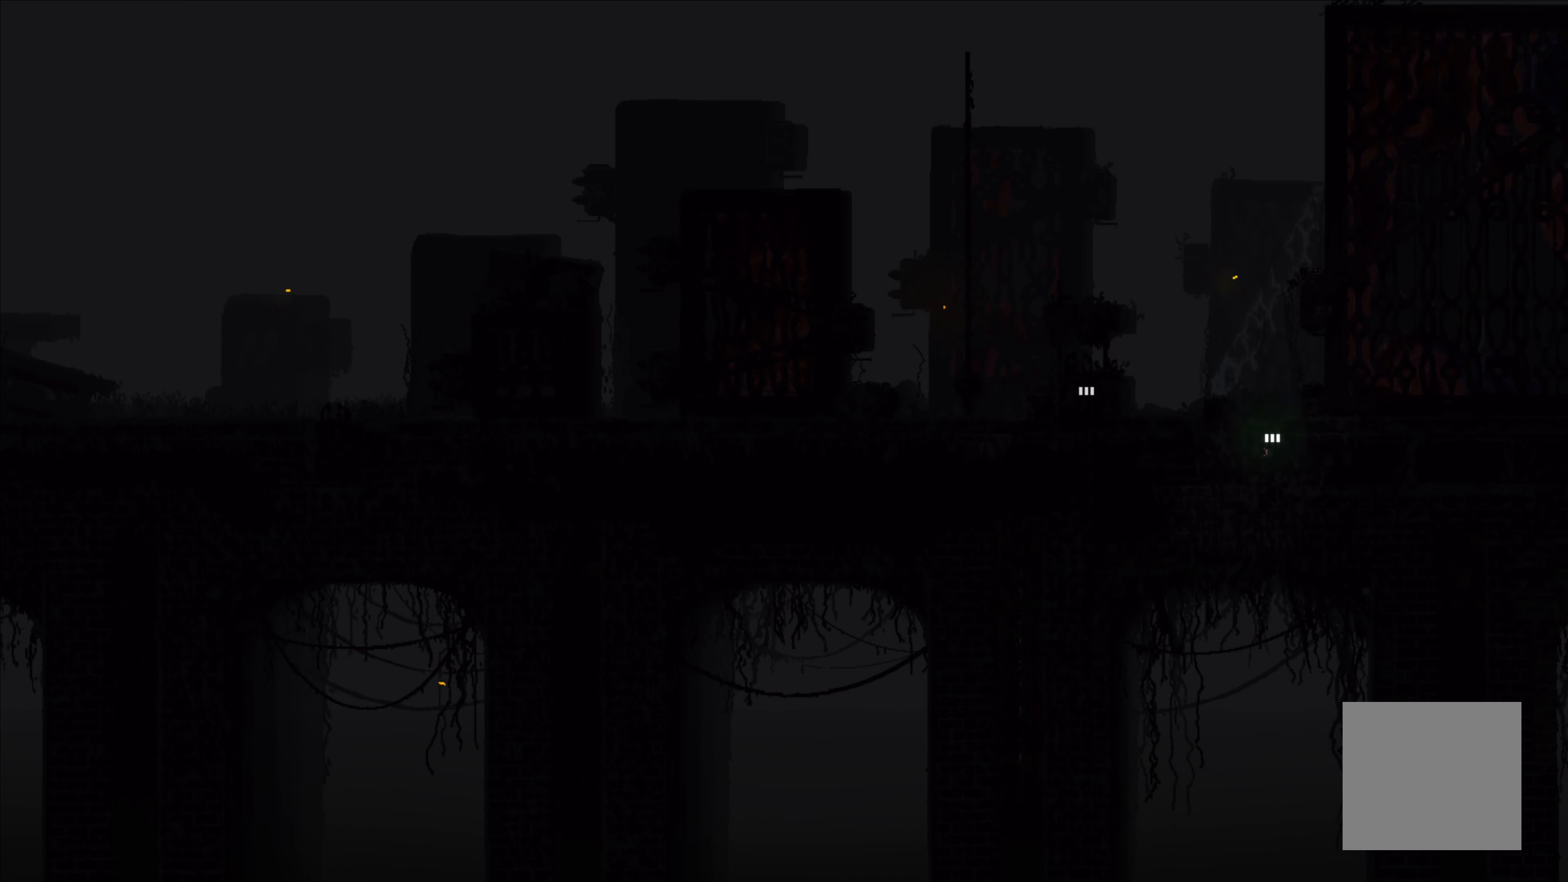
{"buttons": [], "left_stick": "center", "events": [[484, "left_stick", "center"]]}
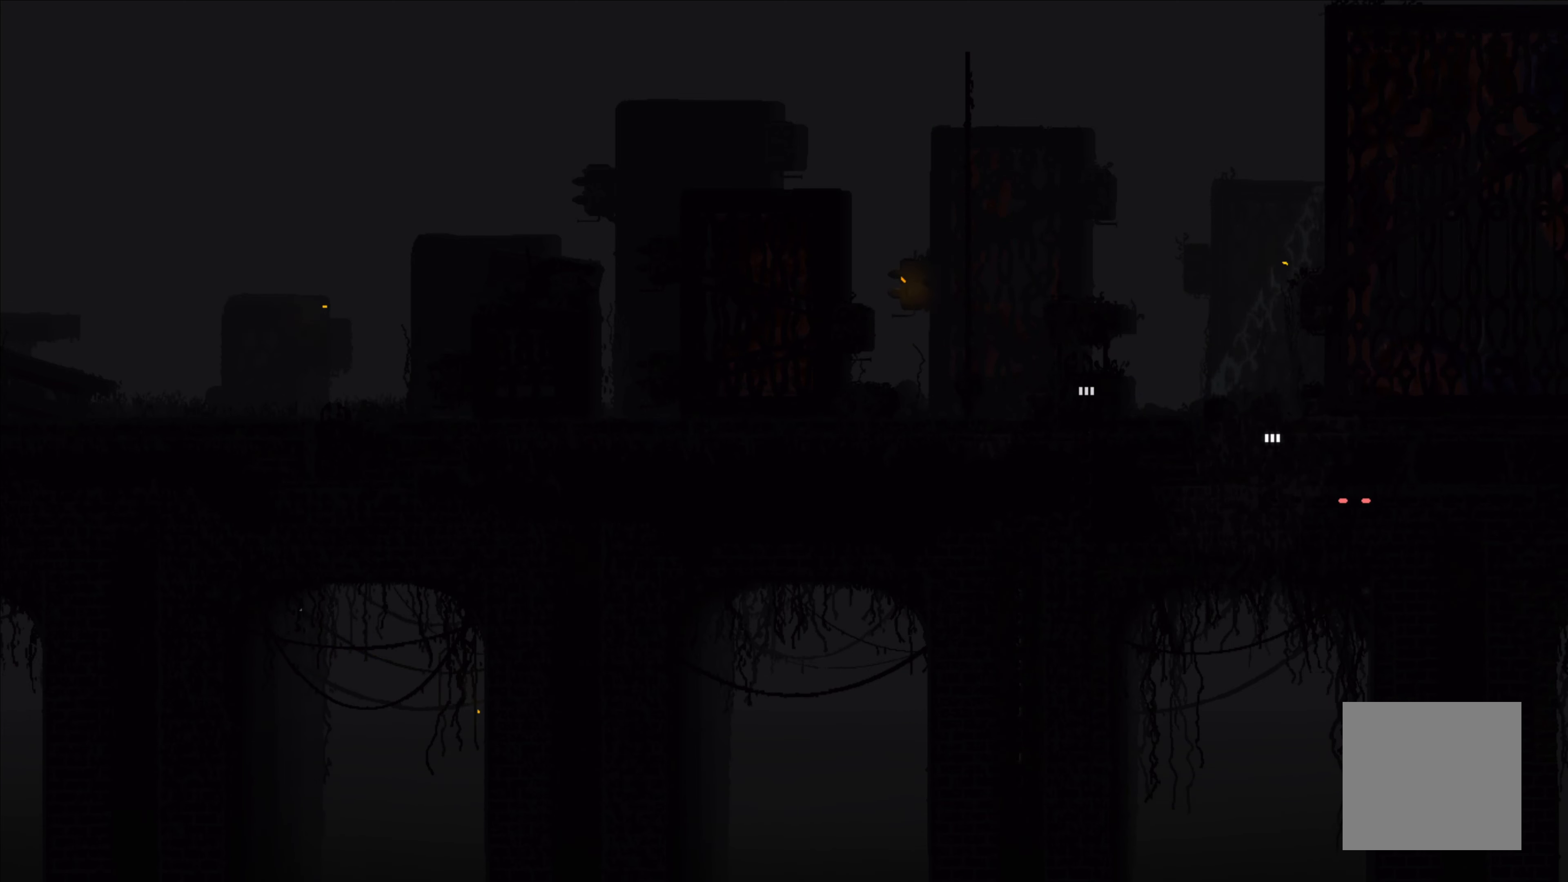
{"buttons": [], "left_stick": "center", "events": []}
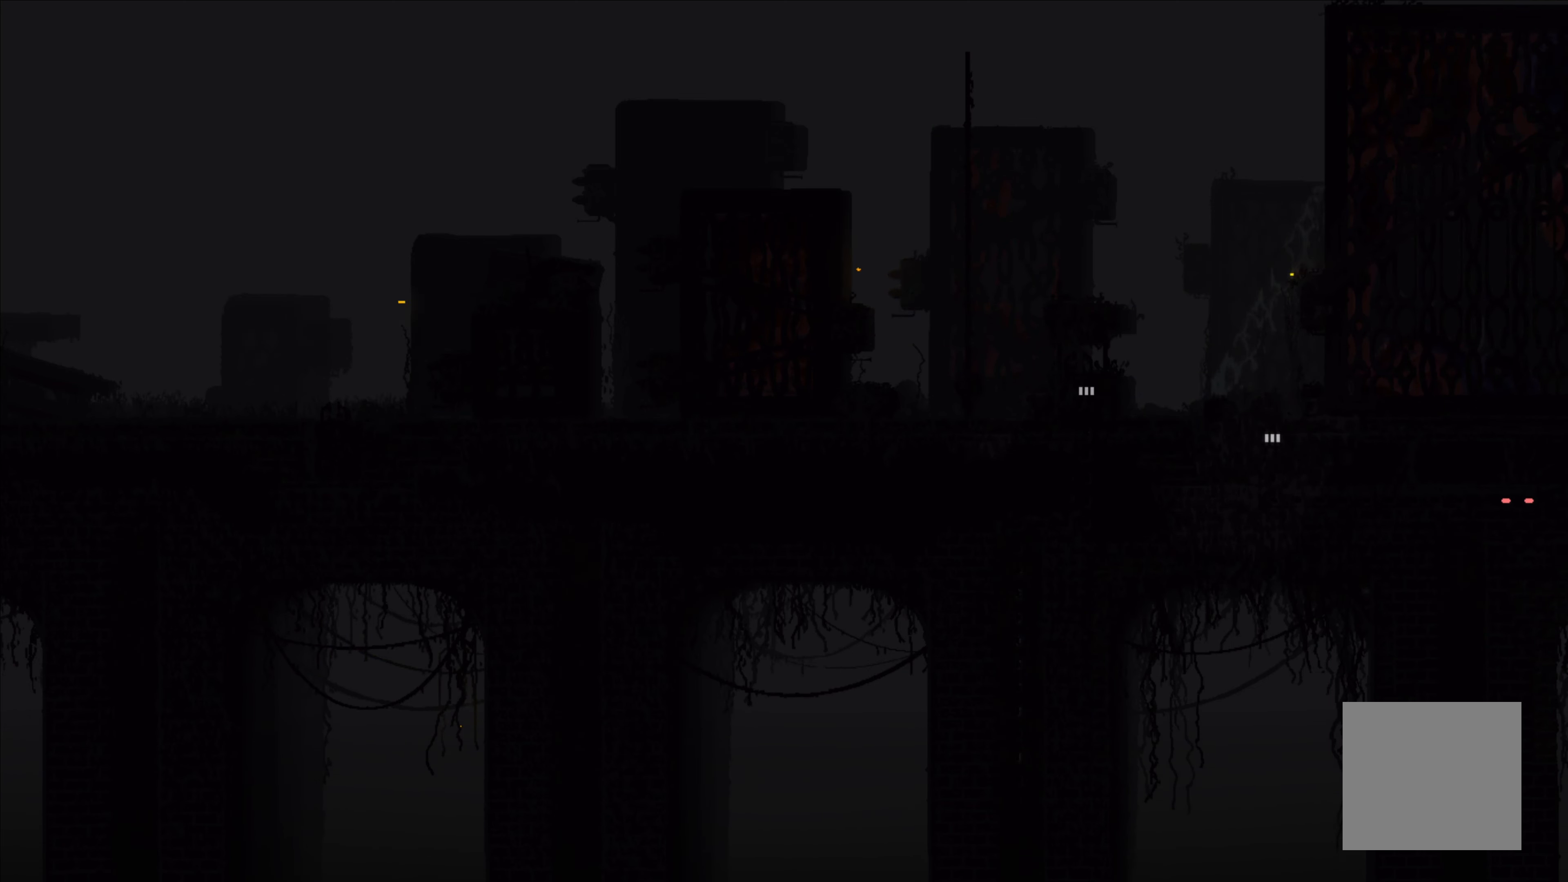
{"buttons": [], "left_stick": "center", "events": []}